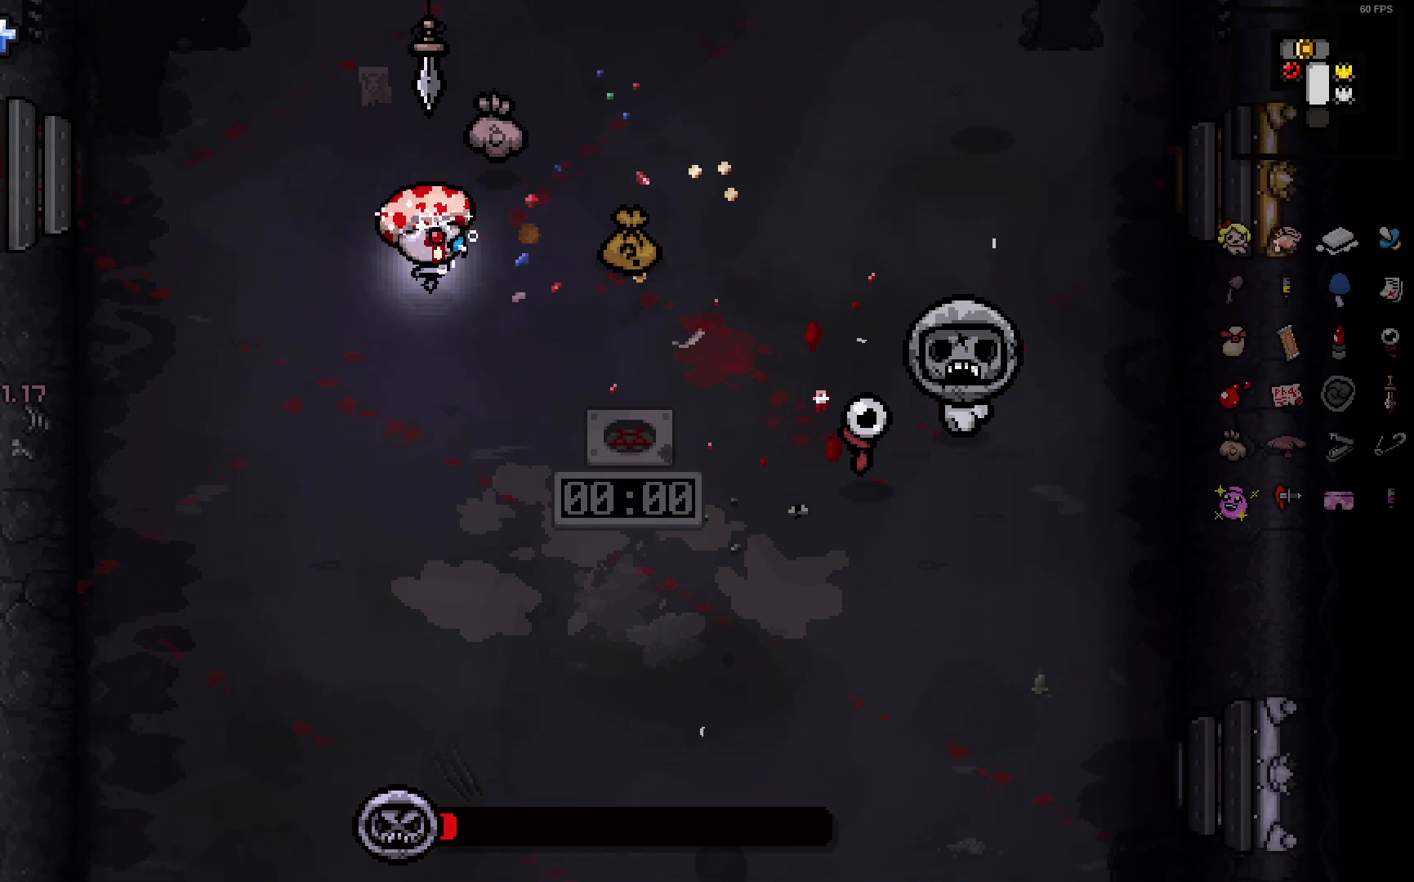
Gameplay with a controller (PlayStation layout); each line is a JSON object with the inputs held at the frame after it. "events" lists button and stick changes between this image and that frame as [ms after this image, input, new state], when the widget could be followed in between. Not read: R1 SELECT.
{"buttons": [], "left_stick": "down-left", "right_stick": "right", "events": [[50, "left_stick", "left"], [217, "left_stick", "down-left"]]}
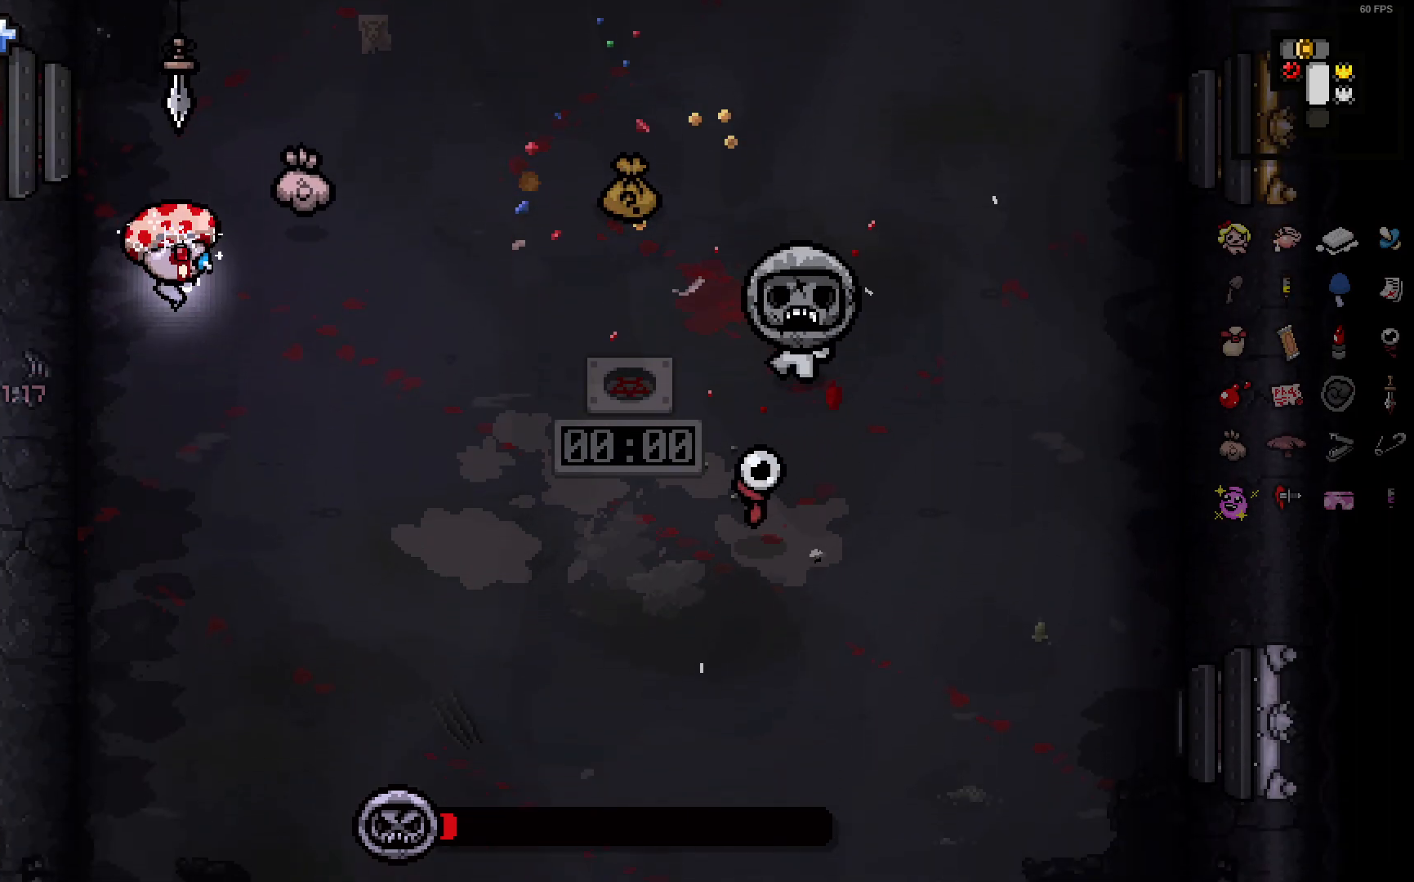
{"buttons": [], "left_stick": "center", "right_stick": "right", "events": [[33, "left_stick", "center"], [100, "left_stick", "down-left"], [267, "left_stick", "left"], [433, "left_stick", "center"]]}
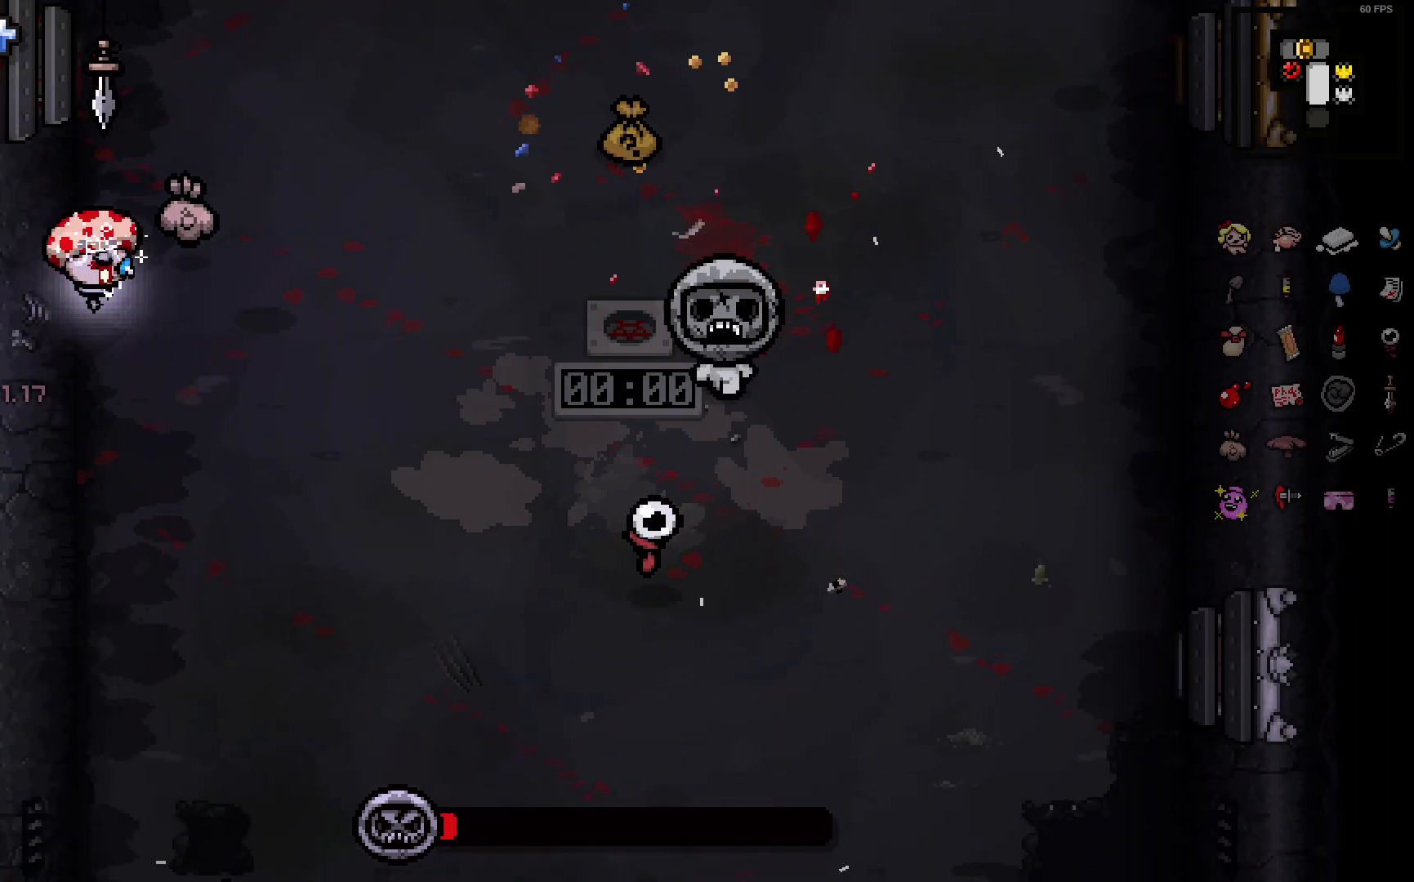
{"buttons": [], "left_stick": "down", "right_stick": "right", "events": [[33, "left_stick", "down"]]}
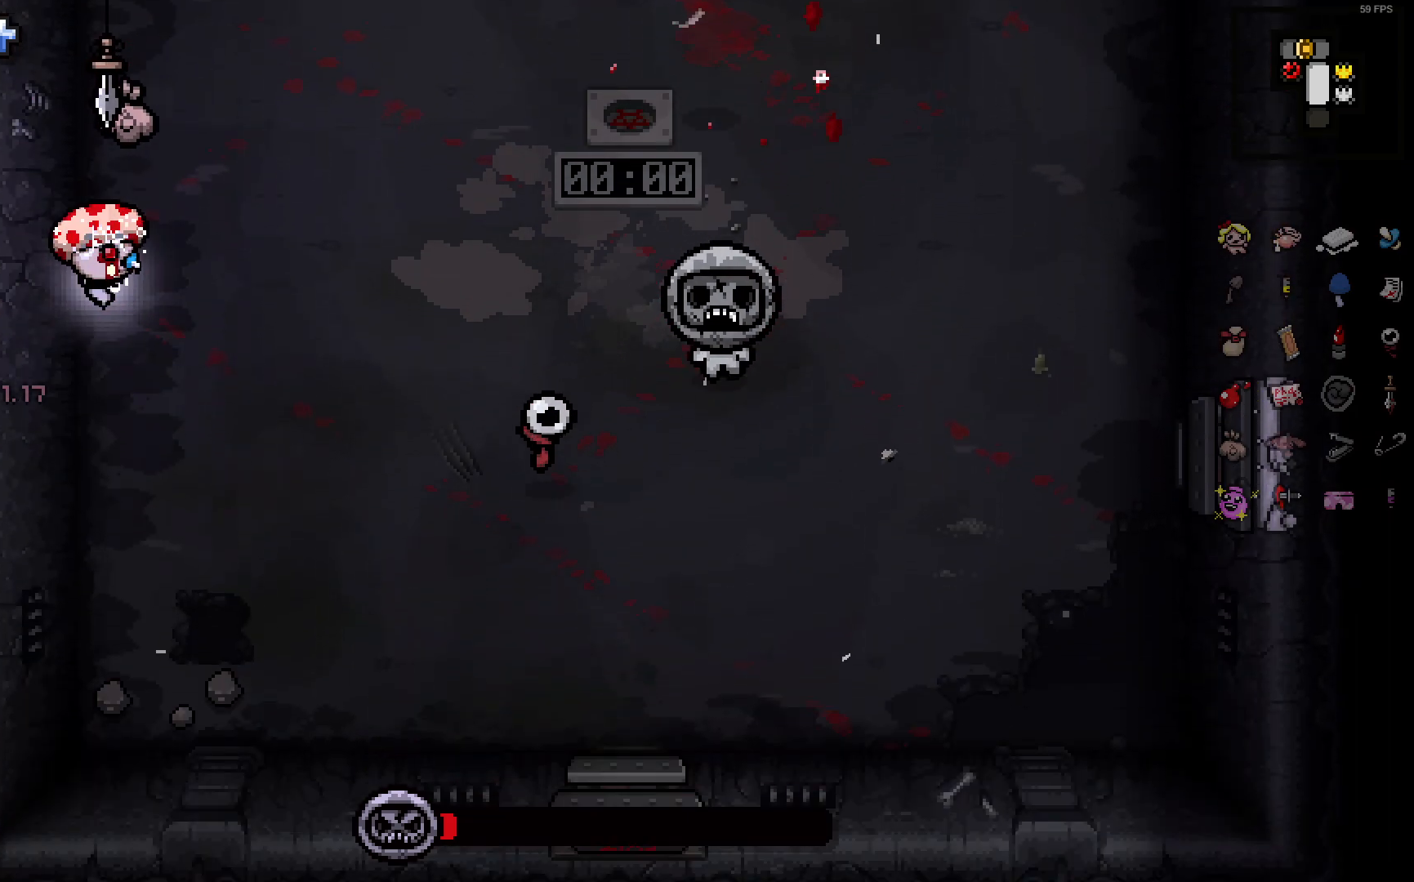
{"buttons": [], "left_stick": "down", "right_stick": "right", "events": [[67, "left_stick", "down-left"], [250, "left_stick", "down"]]}
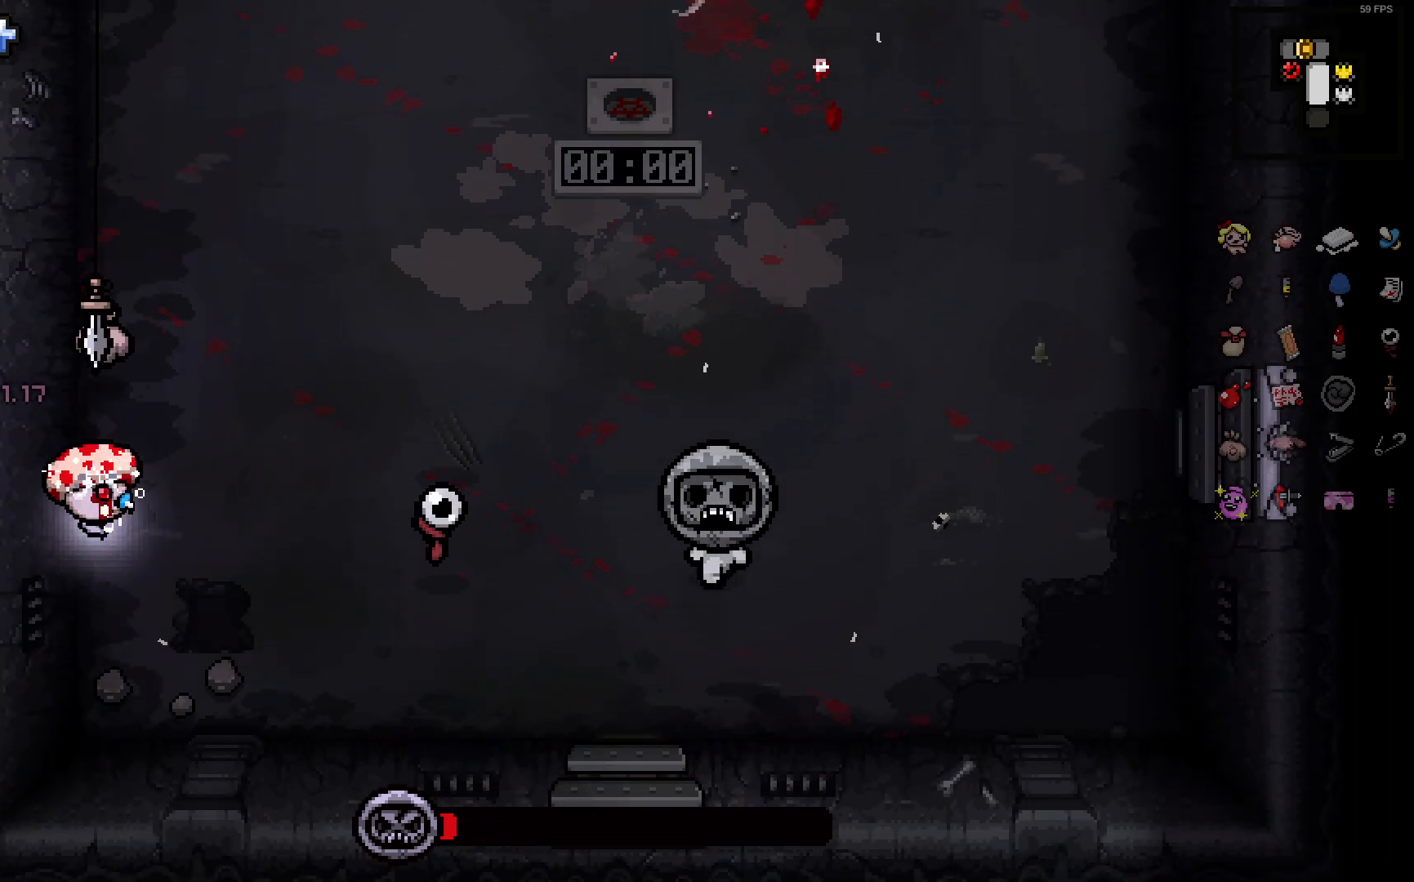
{"buttons": [], "left_stick": "down", "right_stick": "right", "events": [[150, "left_stick", "center"], [233, "left_stick", "down"]]}
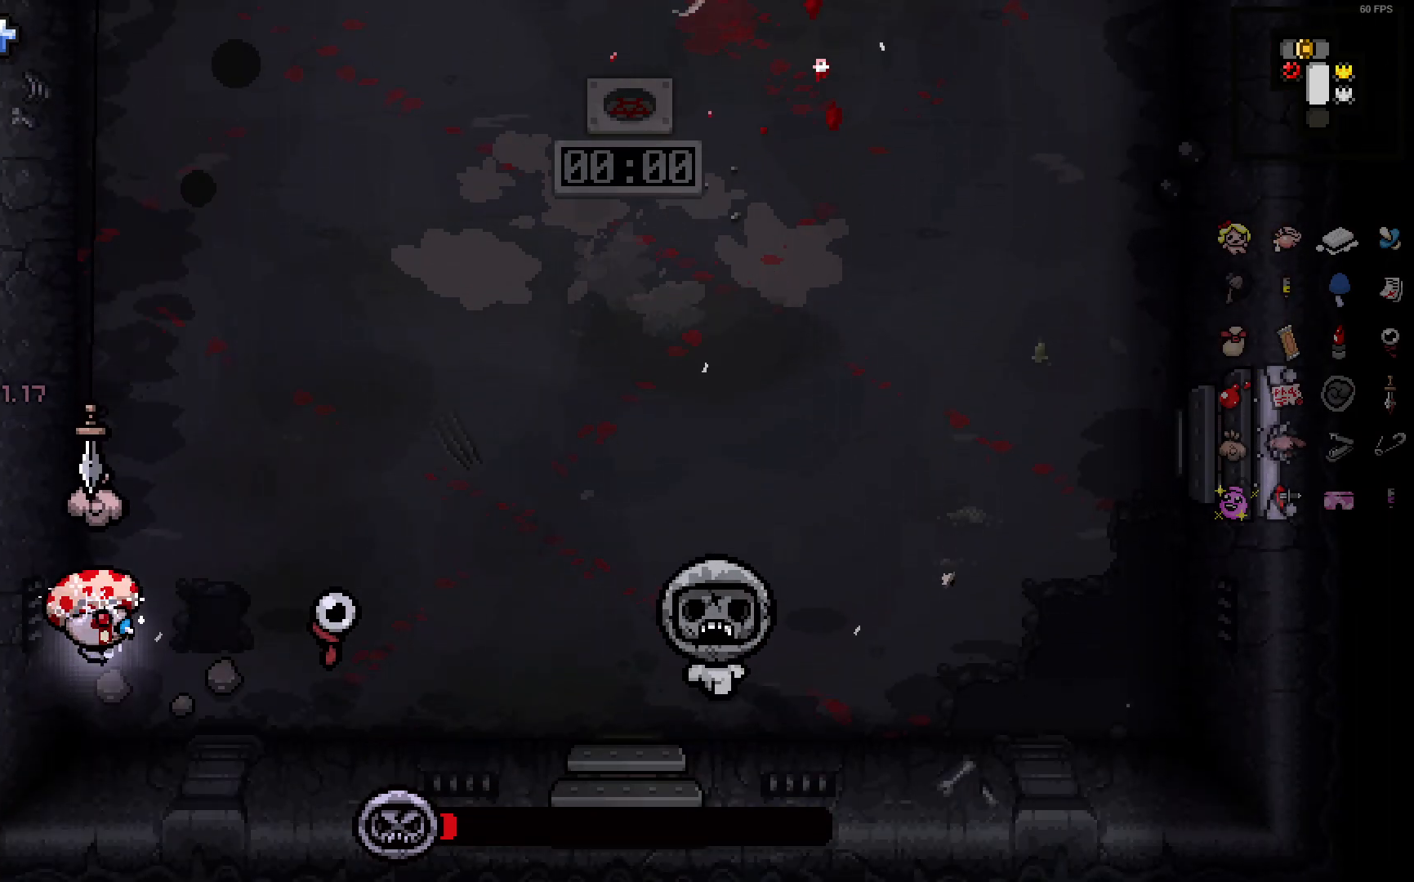
{"buttons": [], "left_stick": "up", "right_stick": "right", "events": [[100, "left_stick", "center"], [200, "left_stick", "up"]]}
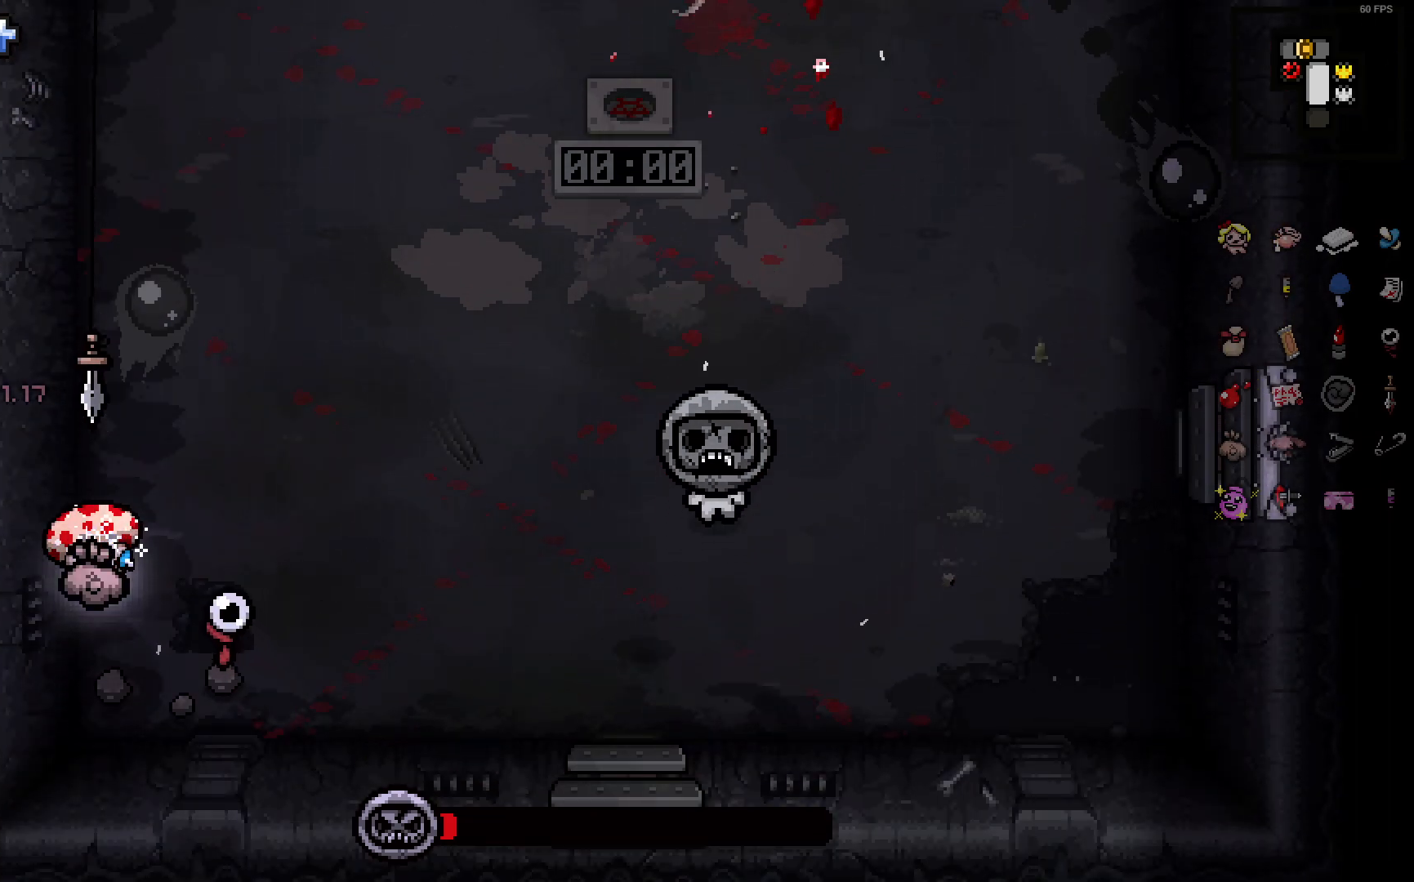
{"buttons": [], "left_stick": "up", "right_stick": "right", "events": [[50, "left_stick", "up-right"], [250, "left_stick", "up"]]}
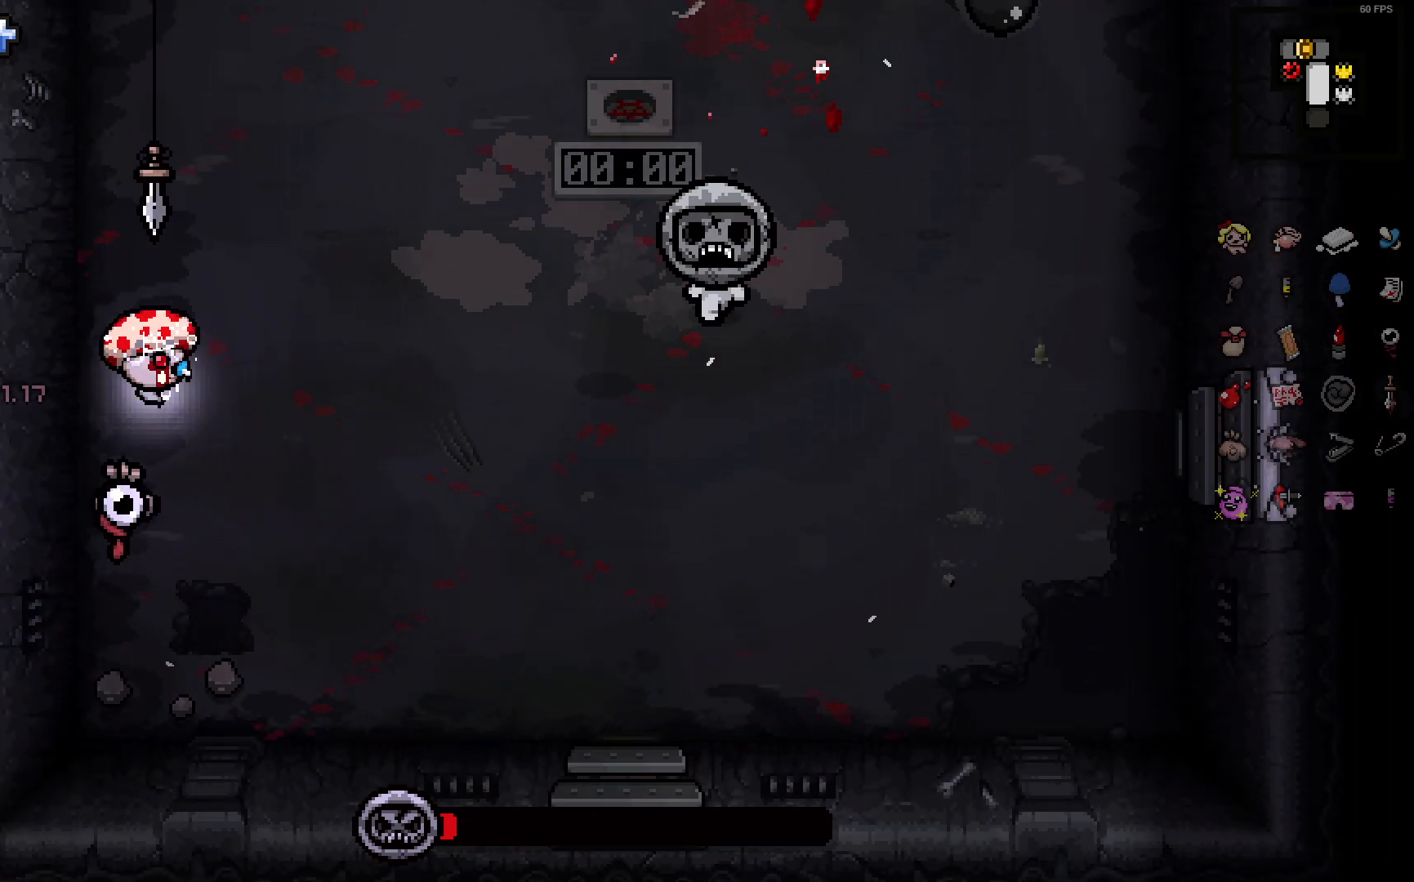
{"buttons": [], "left_stick": "left", "right_stick": "right", "events": [[333, "left_stick", "left"]]}
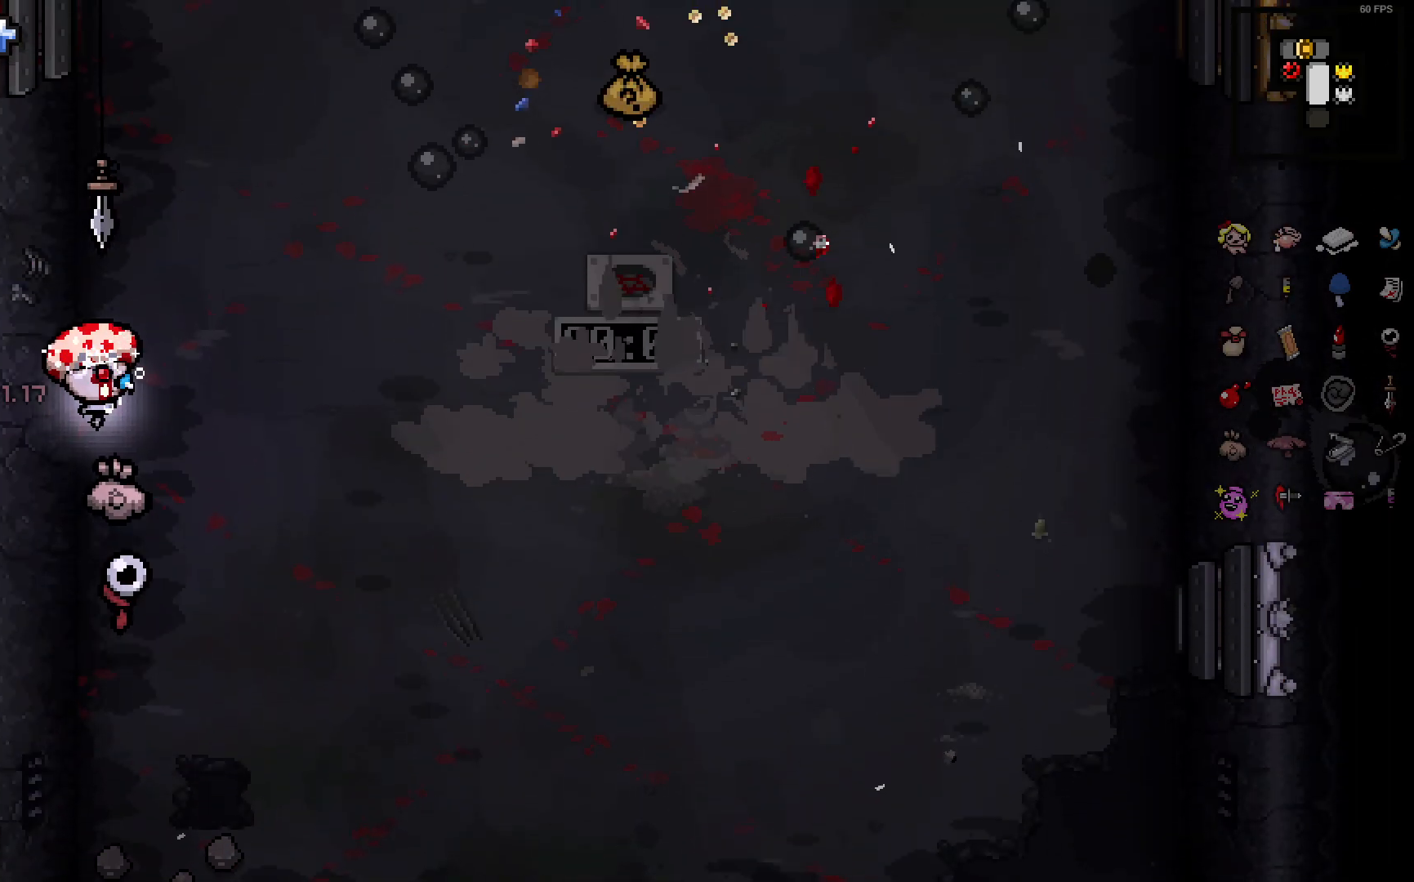
{"buttons": [], "left_stick": "right", "right_stick": "center", "events": [[117, "left_stick", "up"], [233, "left_stick", "right"], [300, "left_stick", "center"], [300, "right_stick", "center"], [367, "left_stick", "left"], [467, "left_stick", "right"]]}
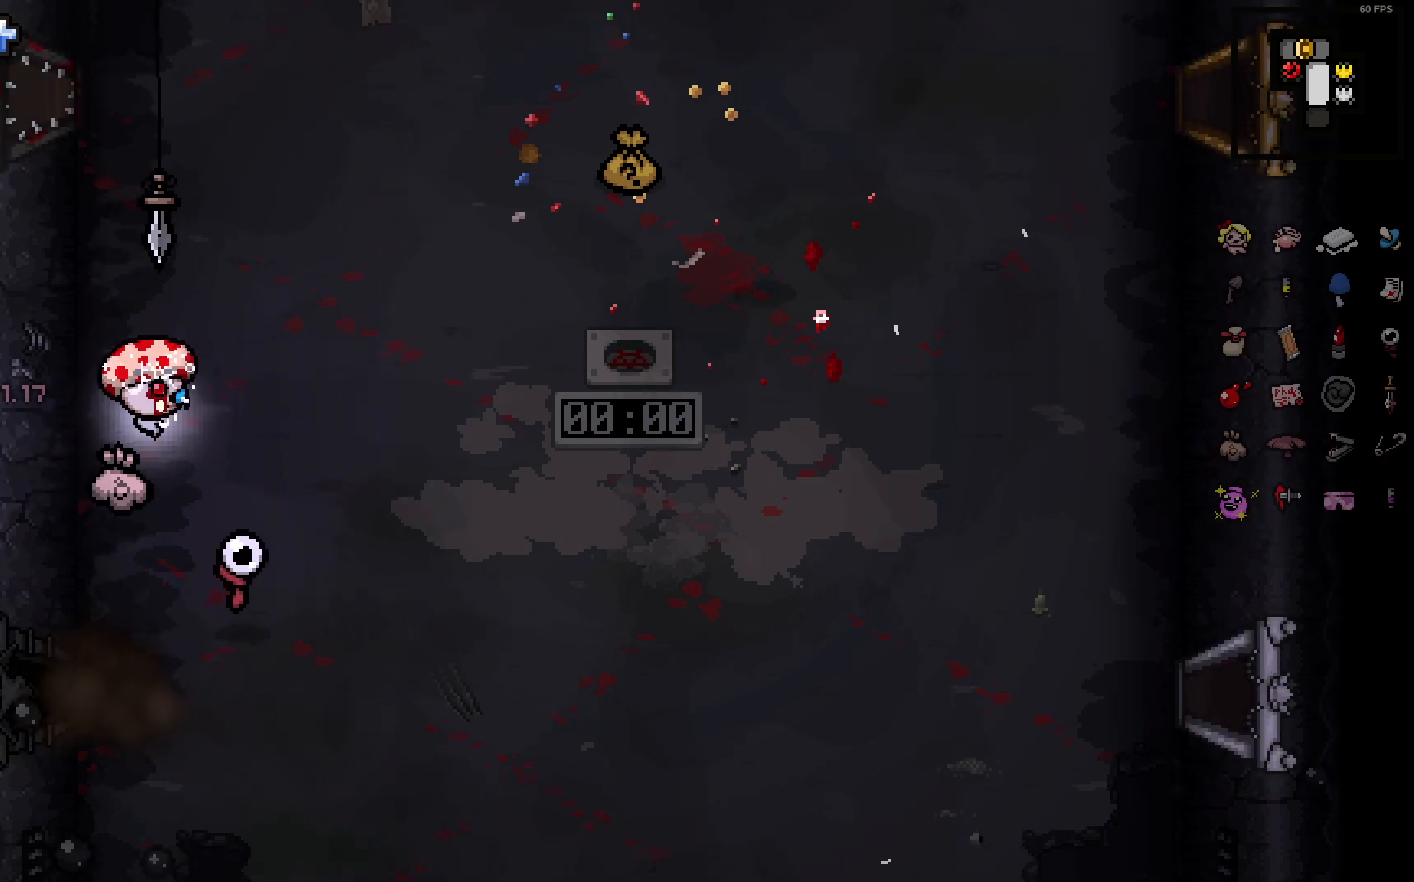
{"buttons": [], "left_stick": "down-left", "right_stick": "center", "events": [[150, "left_stick", "down"], [483, "left_stick", "down-left"]]}
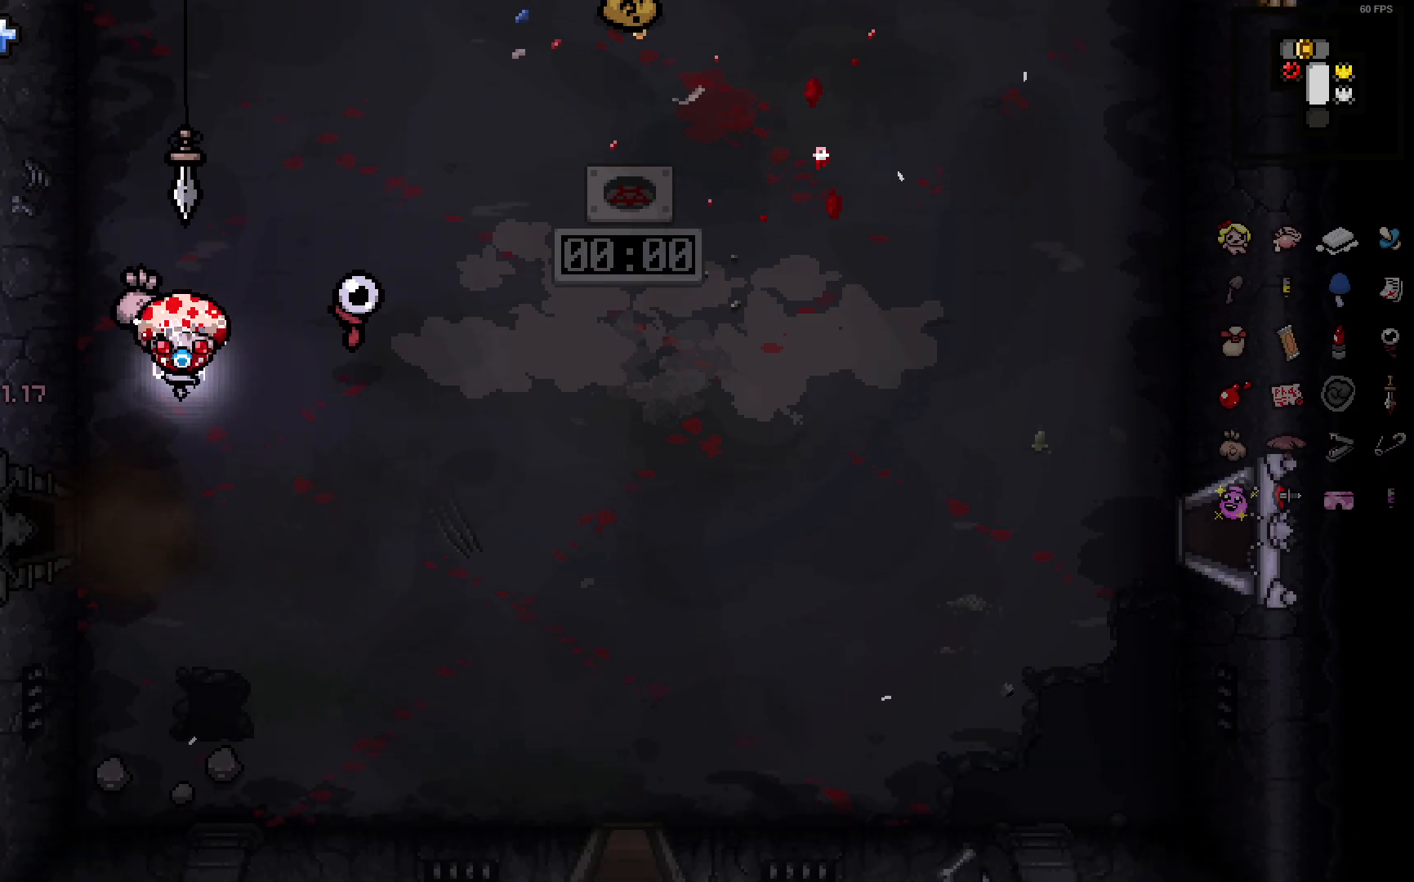
{"buttons": [], "left_stick": "down-left", "right_stick": "center", "events": []}
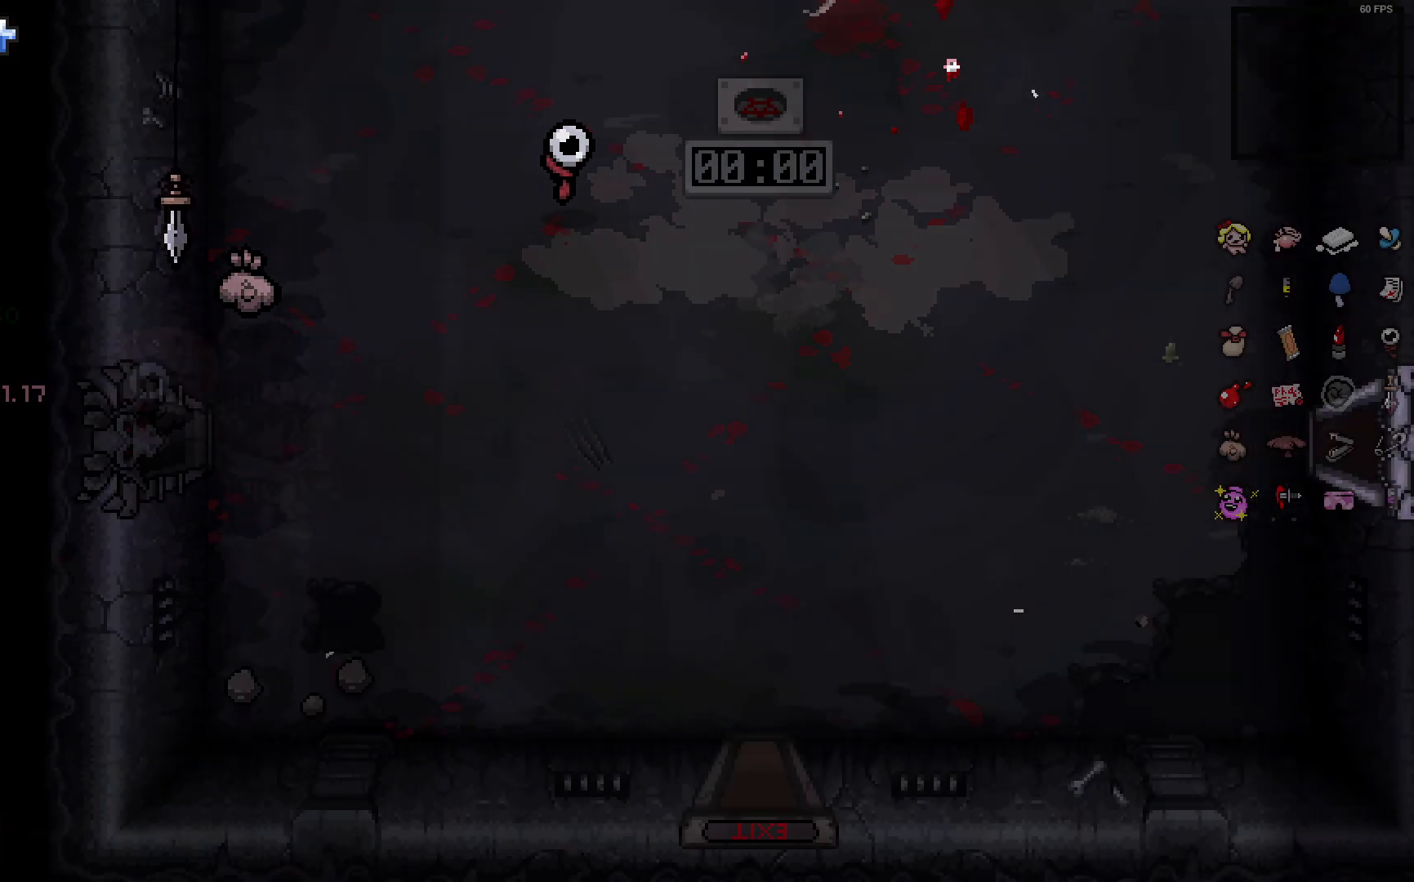
{"buttons": [], "left_stick": "center", "right_stick": "center", "events": [[17, "left_stick", "center"], [183, "left_stick", "up"], [300, "left_stick", "center"], [383, "left_stick", "up"], [500, "left_stick", "center"]]}
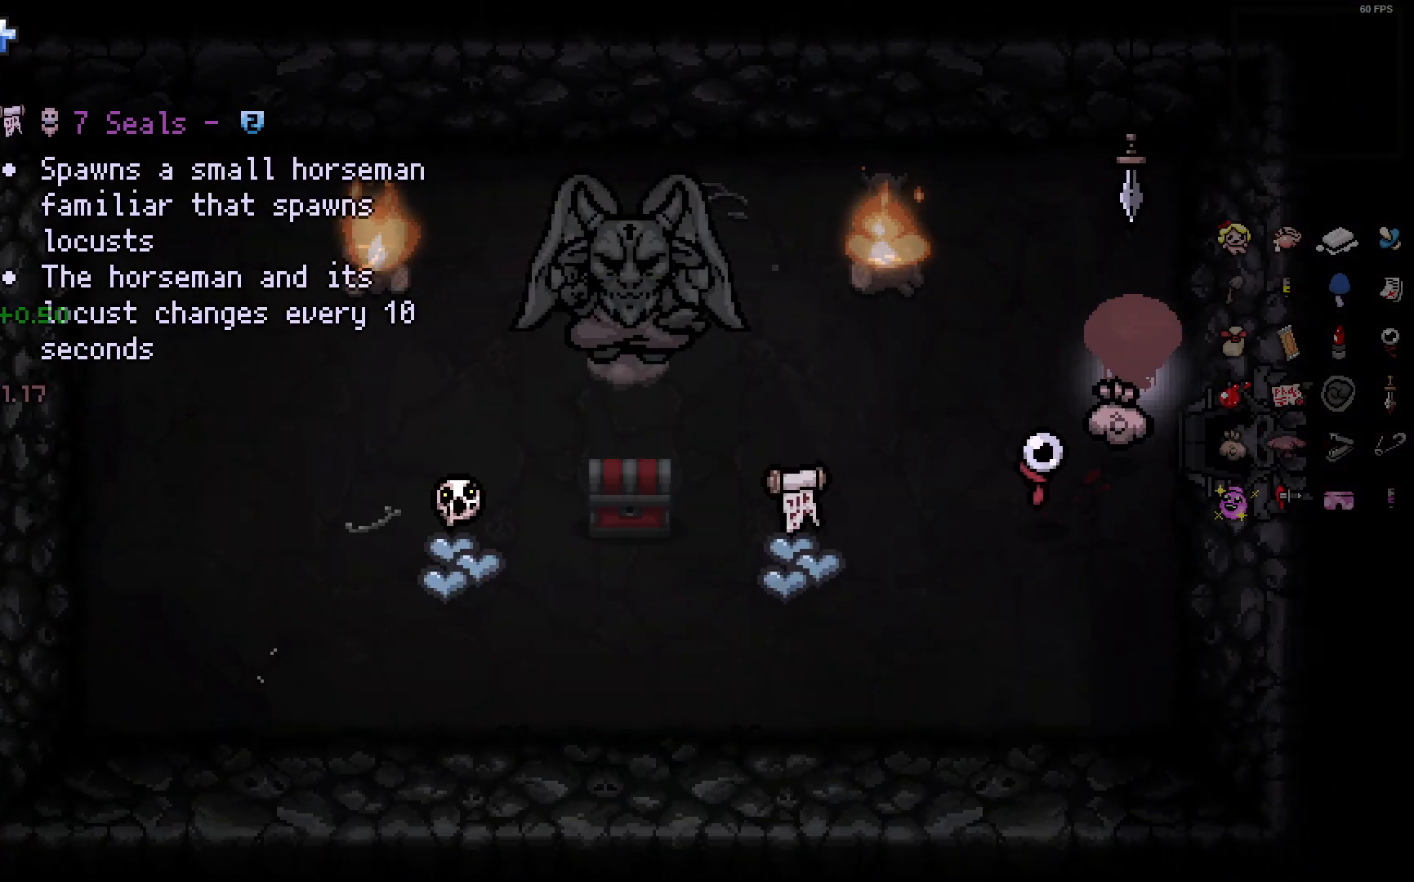
{"buttons": [], "left_stick": "center", "right_stick": "left", "events": [[17, "left_stick", "down-left"], [167, "left_stick", "up"], [317, "left_stick", "up-left"], [383, "right_stick", "left"], [433, "left_stick", "center"]]}
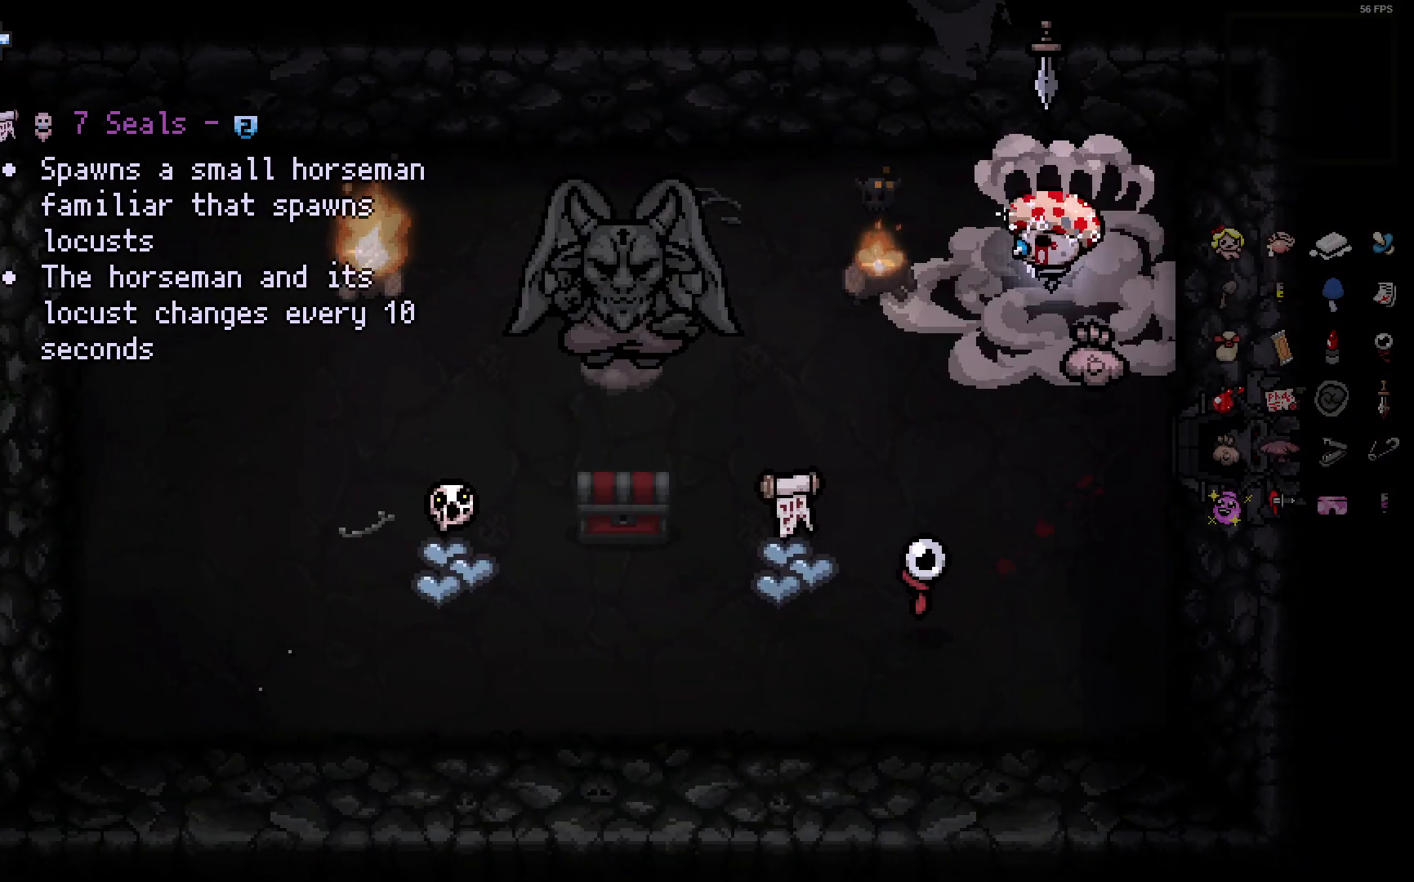
{"buttons": [], "left_stick": "left", "right_stick": "left", "events": [[17, "left_stick", "up"], [167, "left_stick", "down-left"], [283, "left_stick", "left"], [400, "left_stick", "center"], [483, "left_stick", "left"]]}
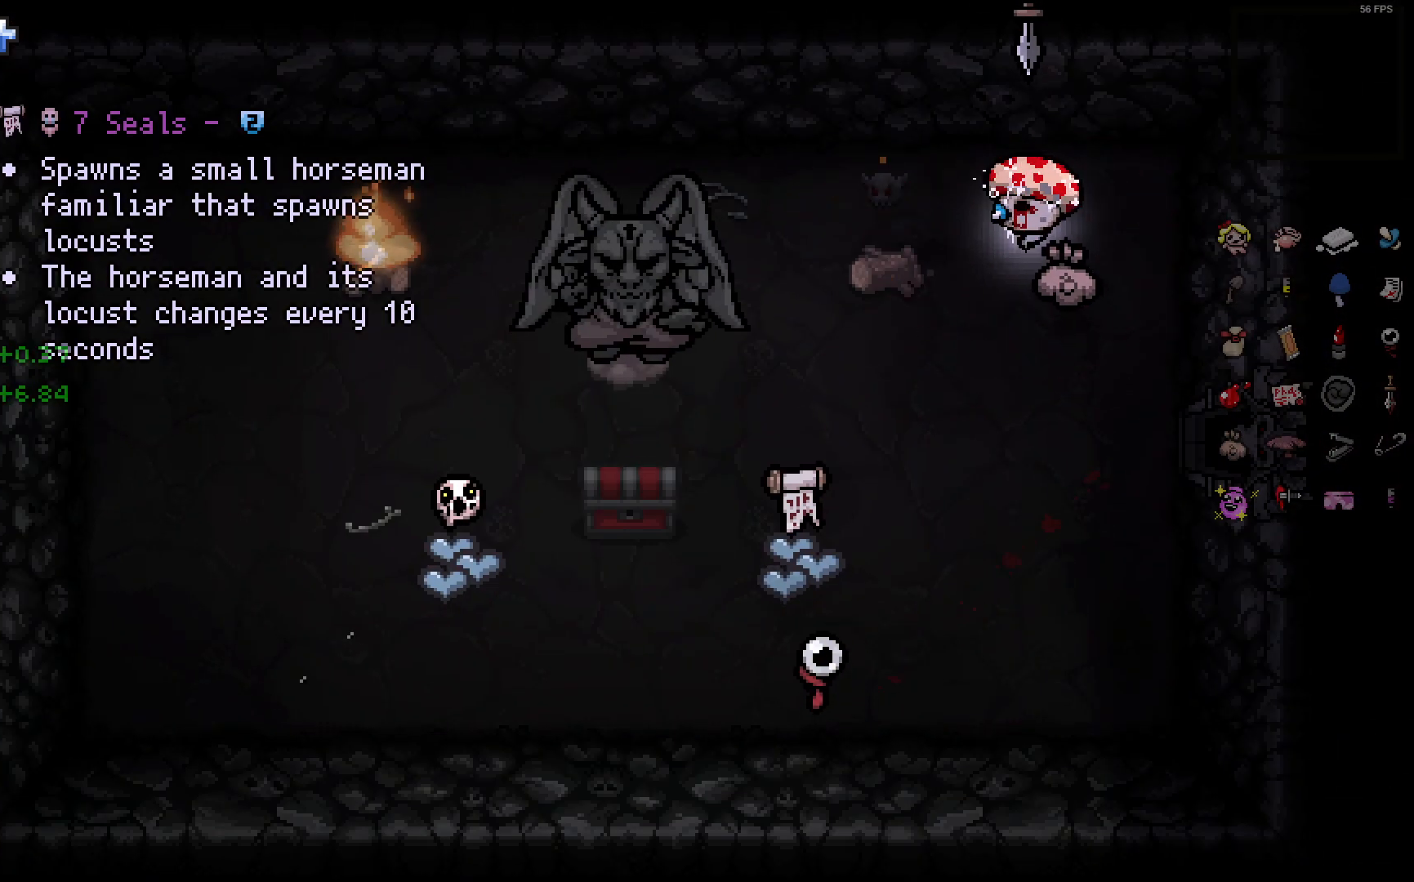
{"buttons": [], "left_stick": "center", "right_stick": "left", "events": [[433, "left_stick", "center"]]}
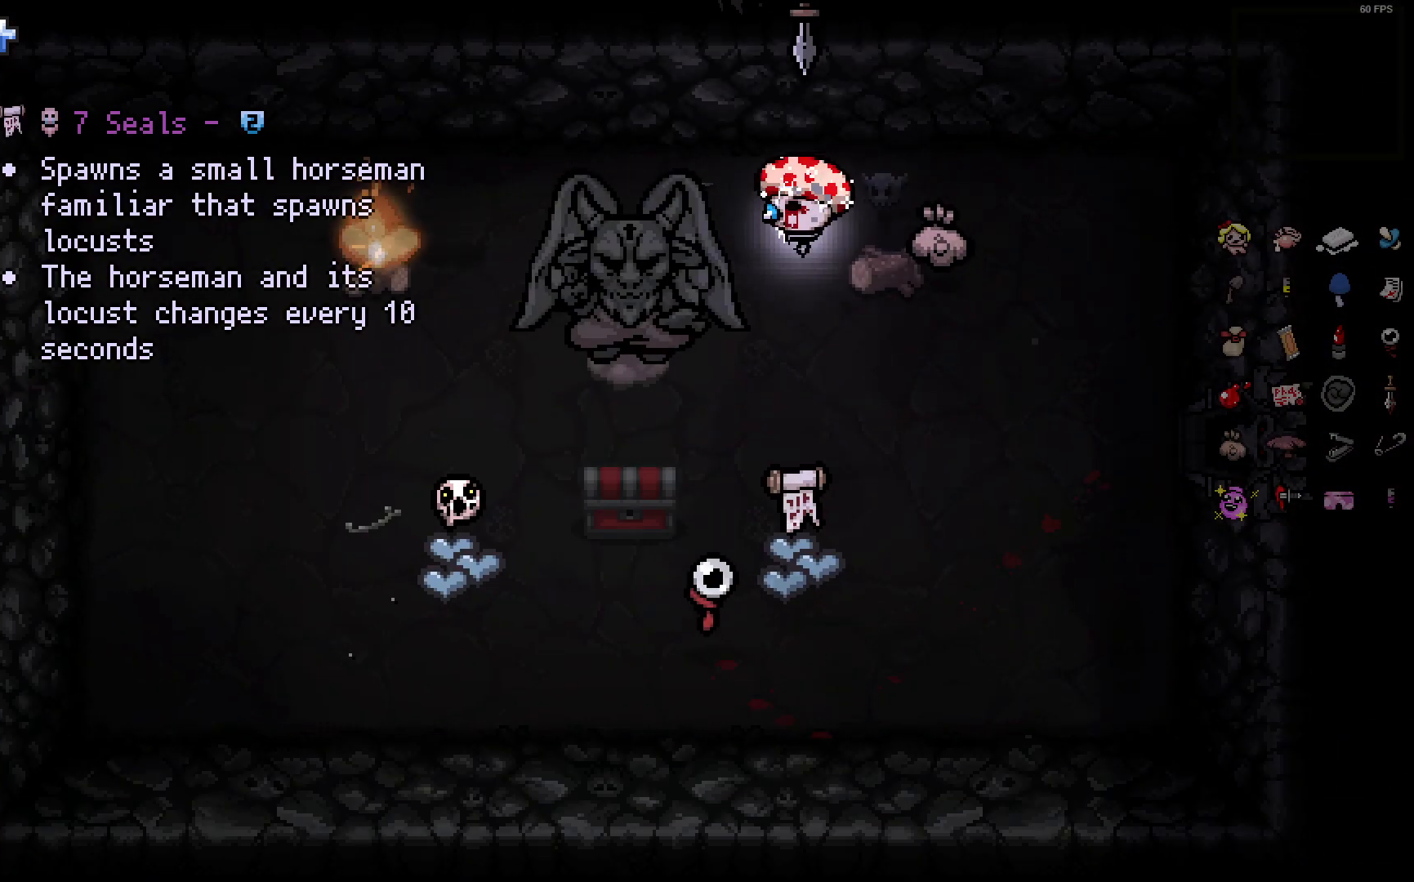
{"buttons": [], "left_stick": "left", "right_stick": "left", "events": [[17, "left_stick", "left"], [233, "left_stick", "center"], [350, "left_stick", "left"]]}
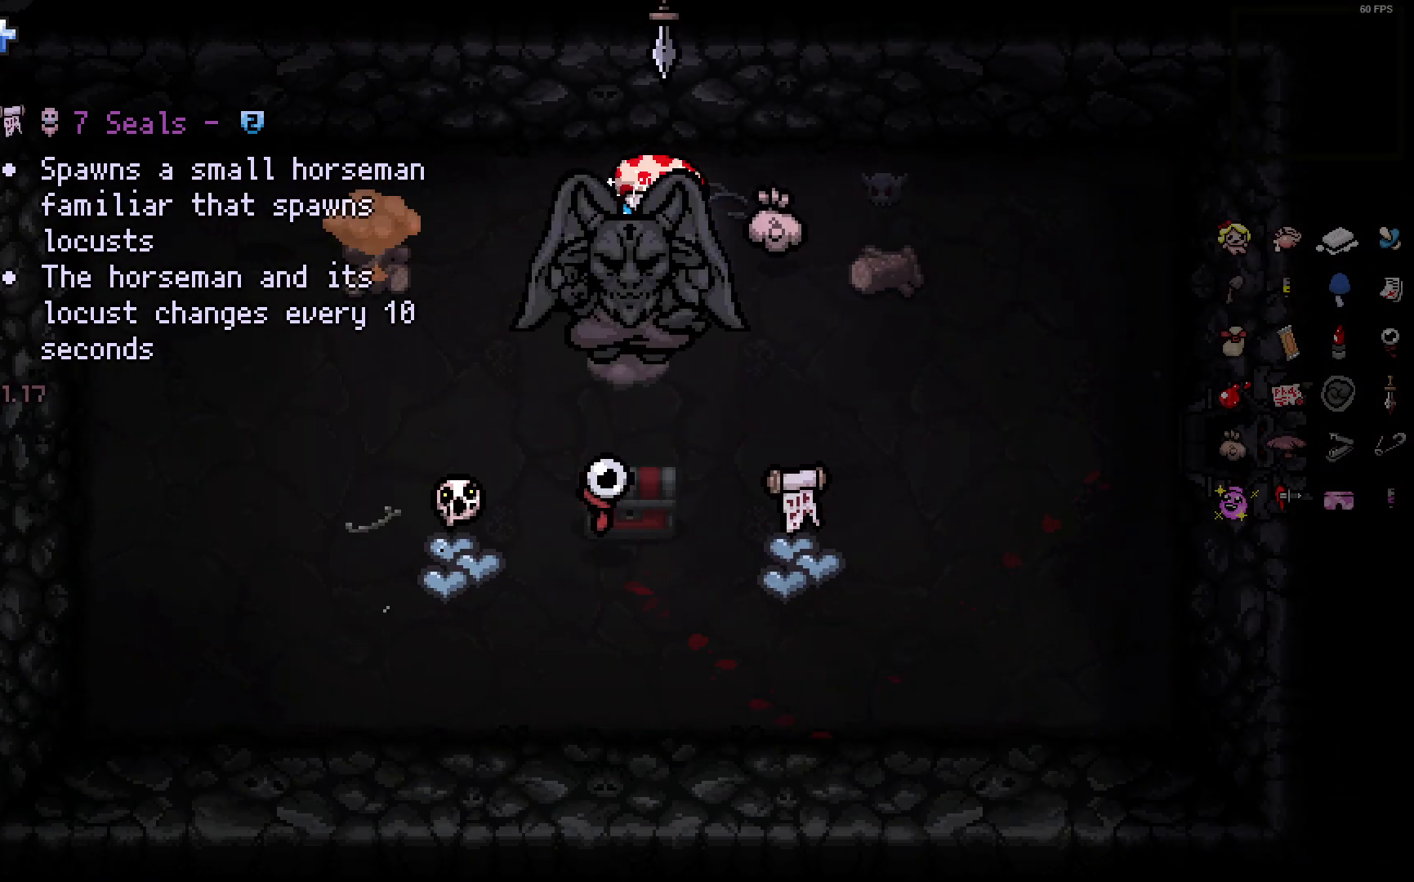
{"buttons": [], "left_stick": "down", "right_stick": "center", "events": [[50, "left_stick", "center"], [150, "left_stick", "down"], [183, "right_stick", "center"]]}
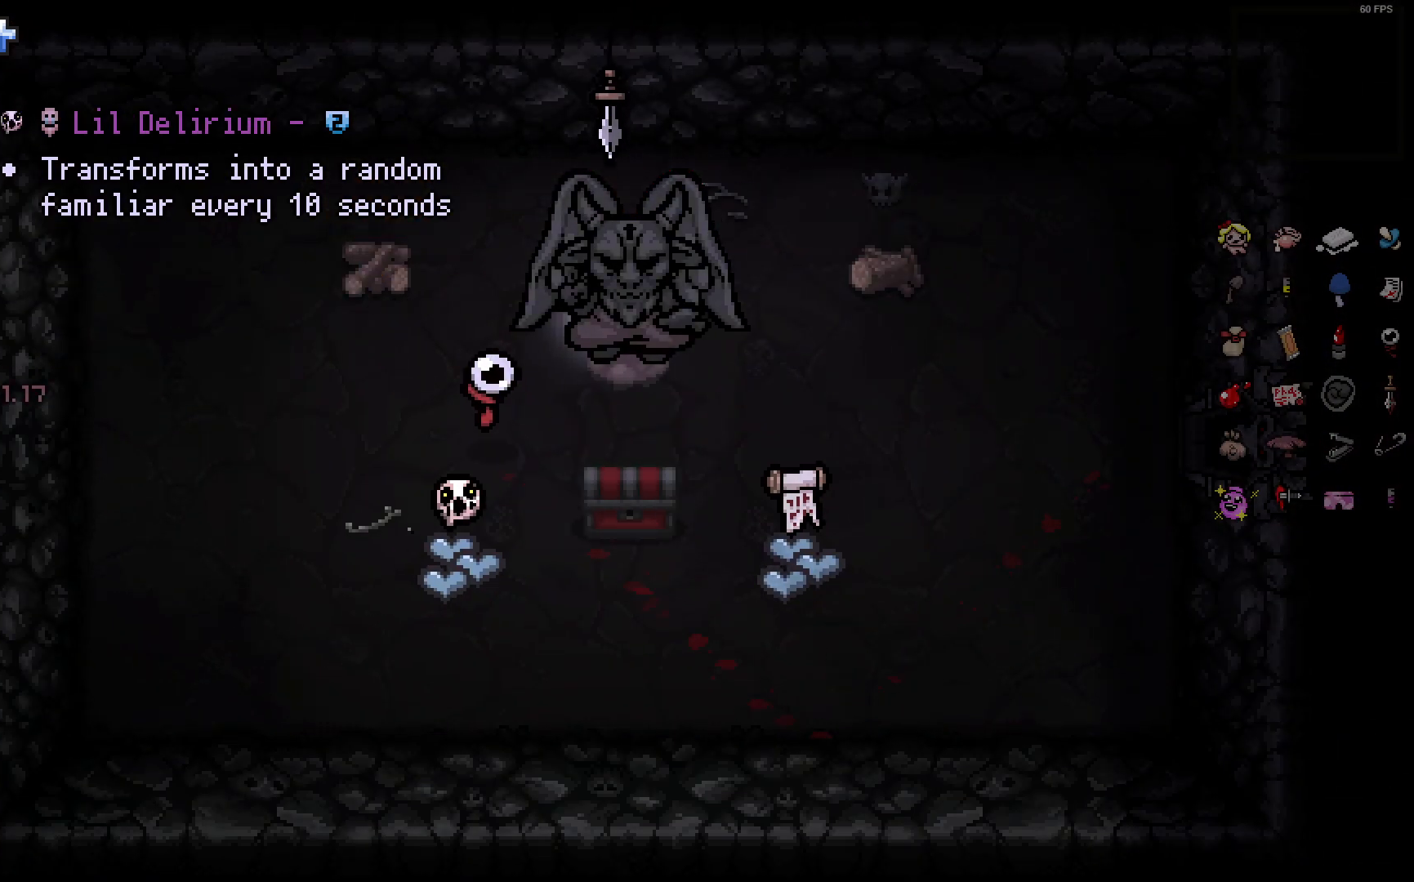
{"buttons": [], "left_stick": "down-left", "right_stick": "center", "events": [[333, "left_stick", "down-right"], [483, "left_stick", "down-left"]]}
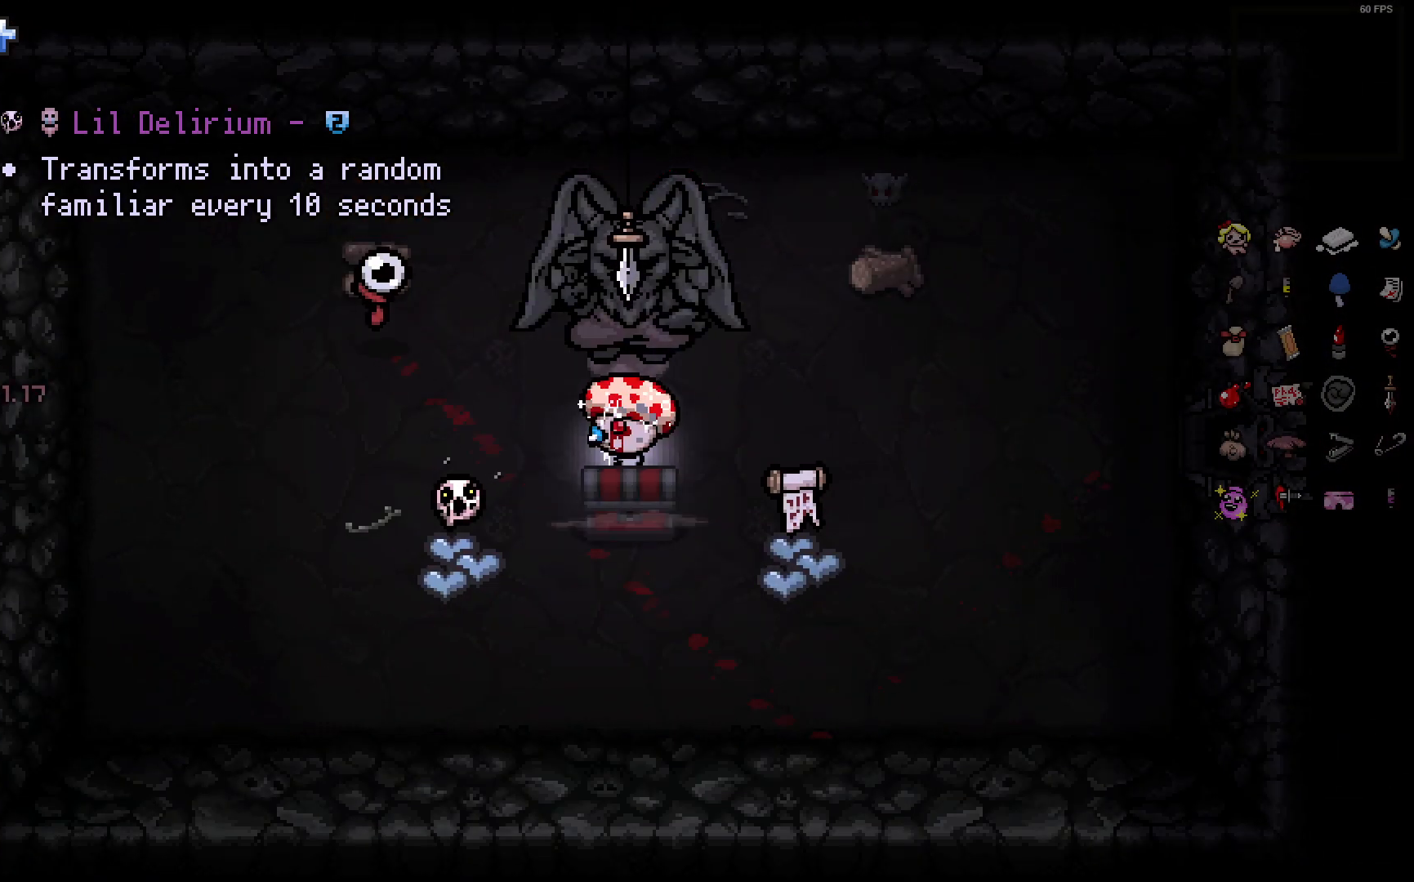
{"buttons": [], "left_stick": "left", "right_stick": "center", "events": [[133, "left_stick", "up-left"], [300, "left_stick", "left"]]}
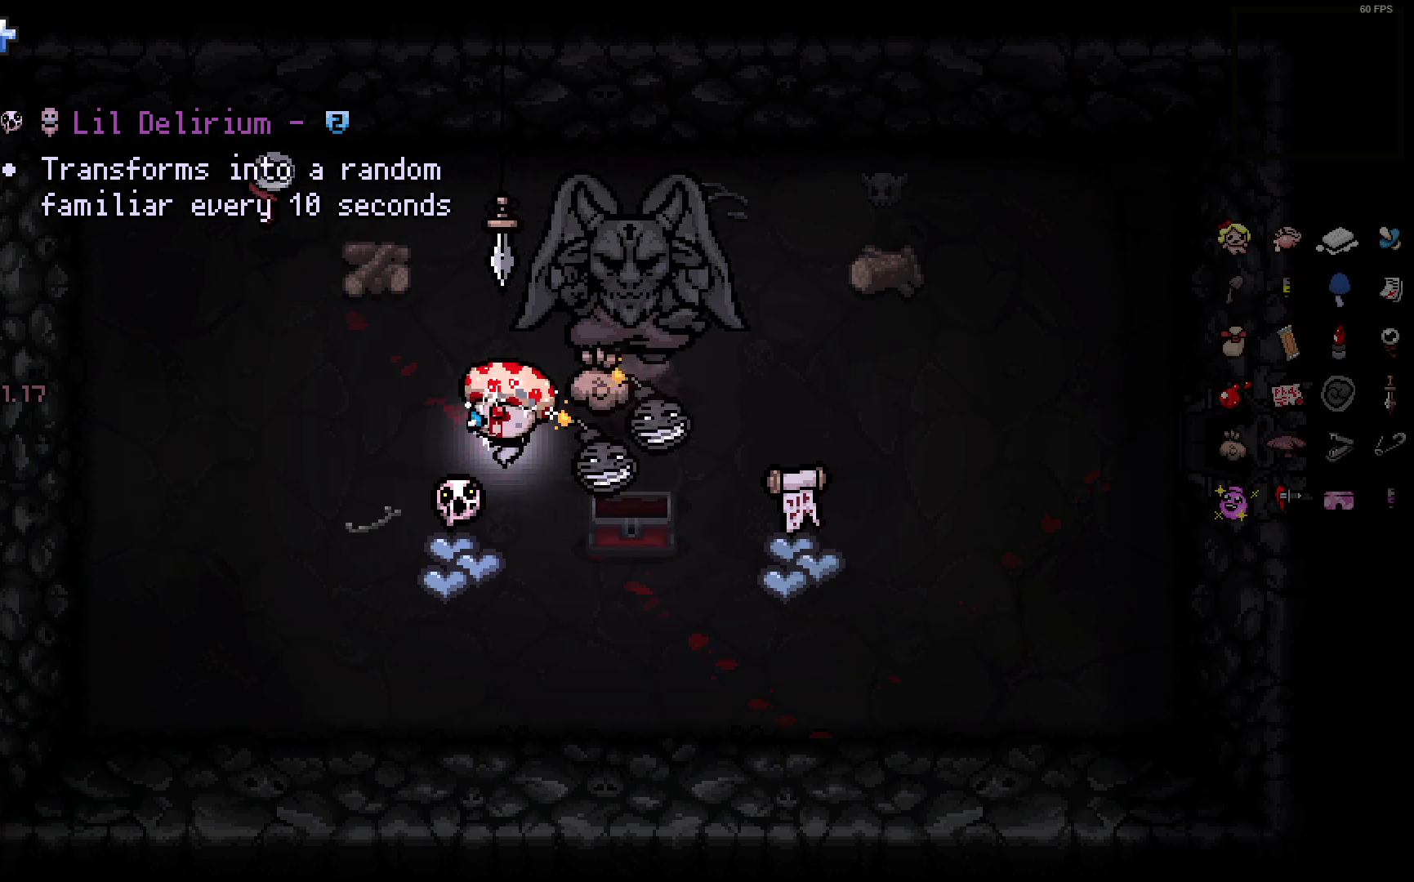
{"buttons": [], "left_stick": "right", "right_stick": "center", "events": [[217, "left_stick", "down-left"], [400, "left_stick", "right"]]}
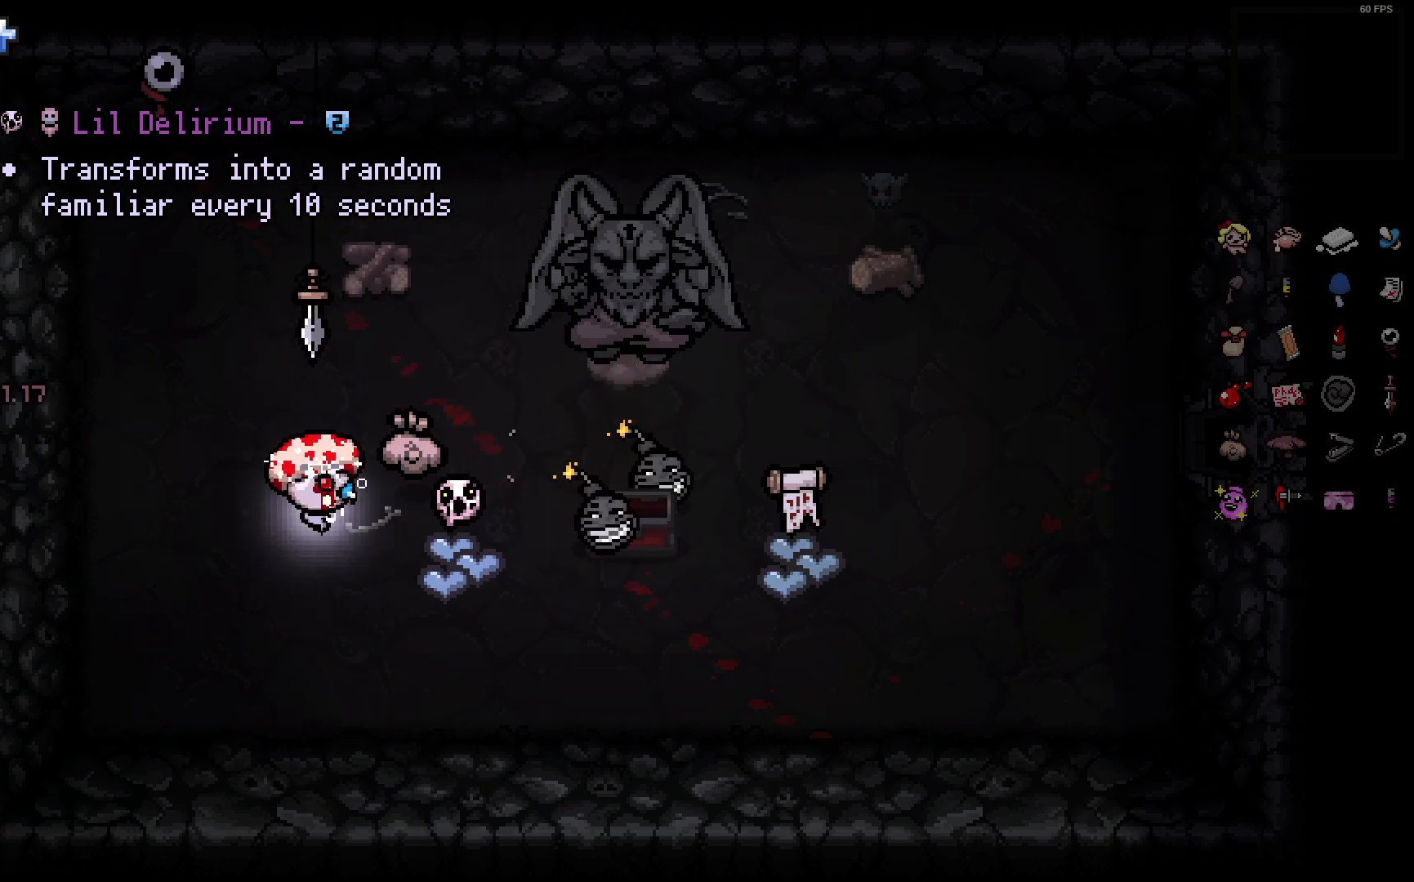
{"buttons": [], "left_stick": "left", "right_stick": "right", "events": [[233, "left_stick", "down-left"], [333, "left_stick", "left"], [350, "right_stick", "right"]]}
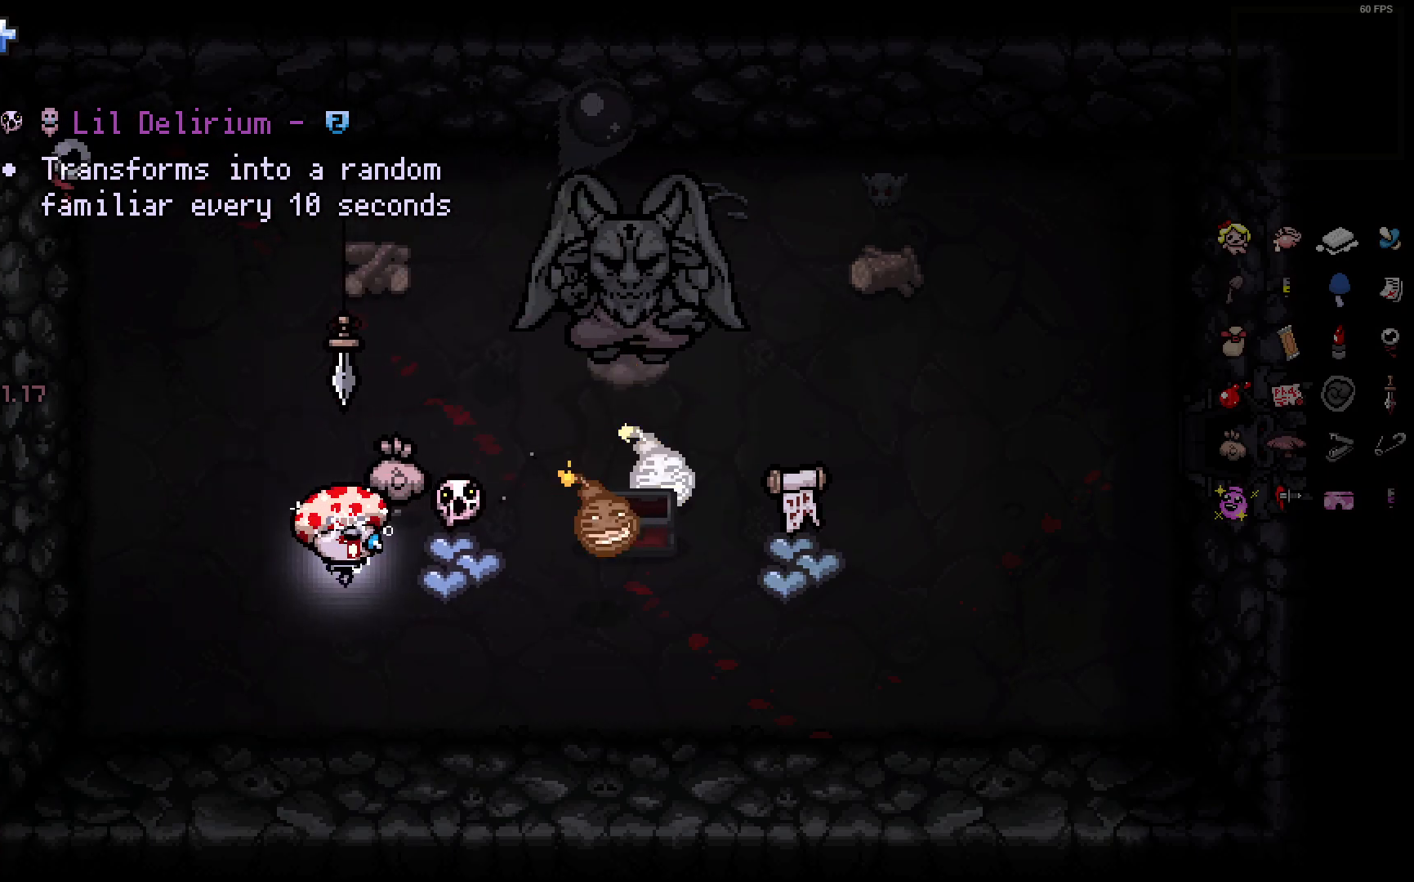
{"buttons": [], "left_stick": "up", "right_stick": "center", "events": [[300, "right_stick", "center"], [433, "left_stick", "up"]]}
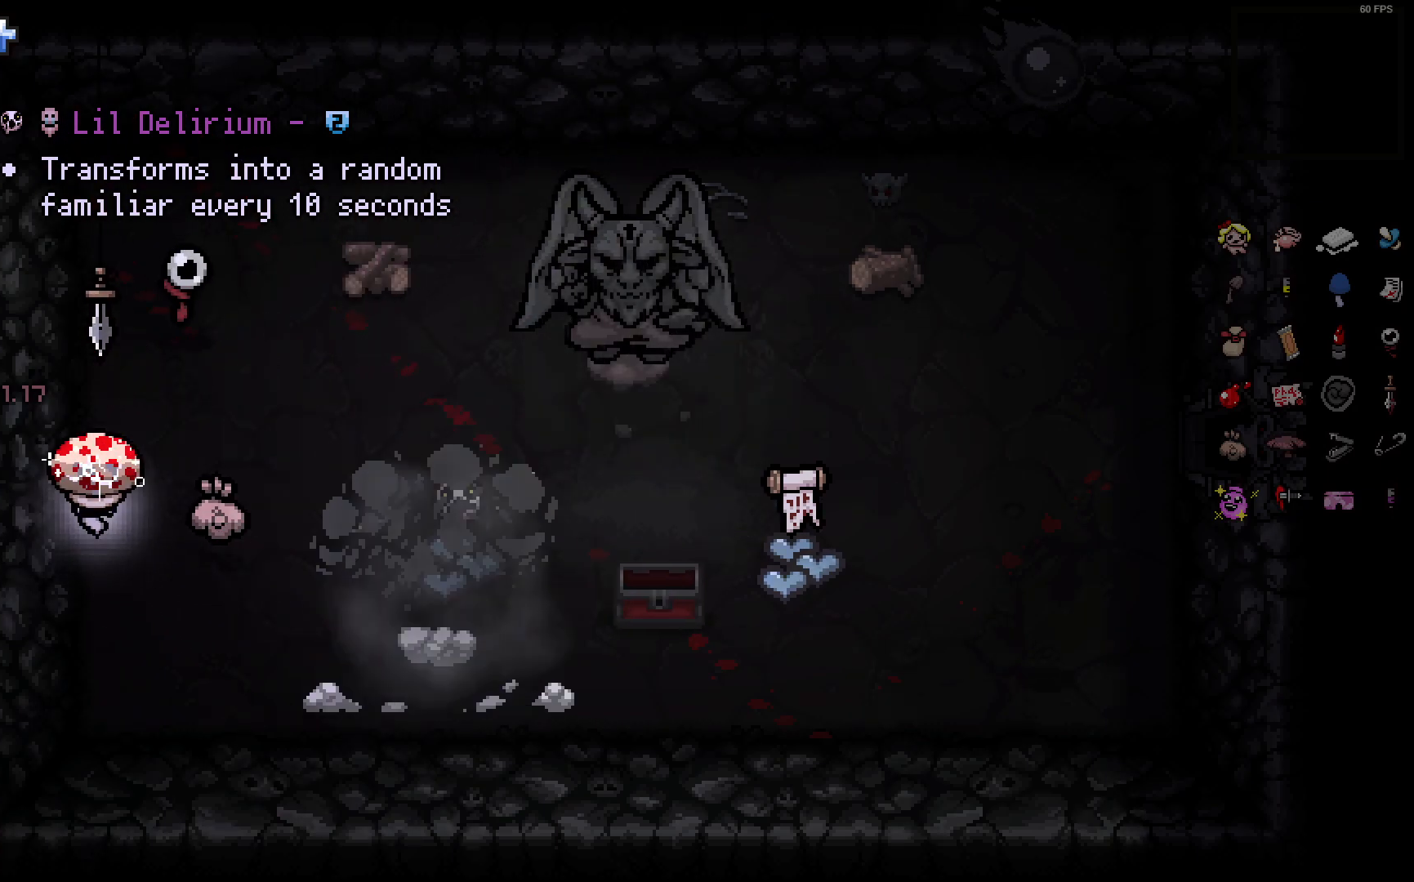
{"buttons": [], "left_stick": "down-right", "right_stick": "center", "events": [[133, "left_stick", "right"], [217, "left_stick", "down-right"]]}
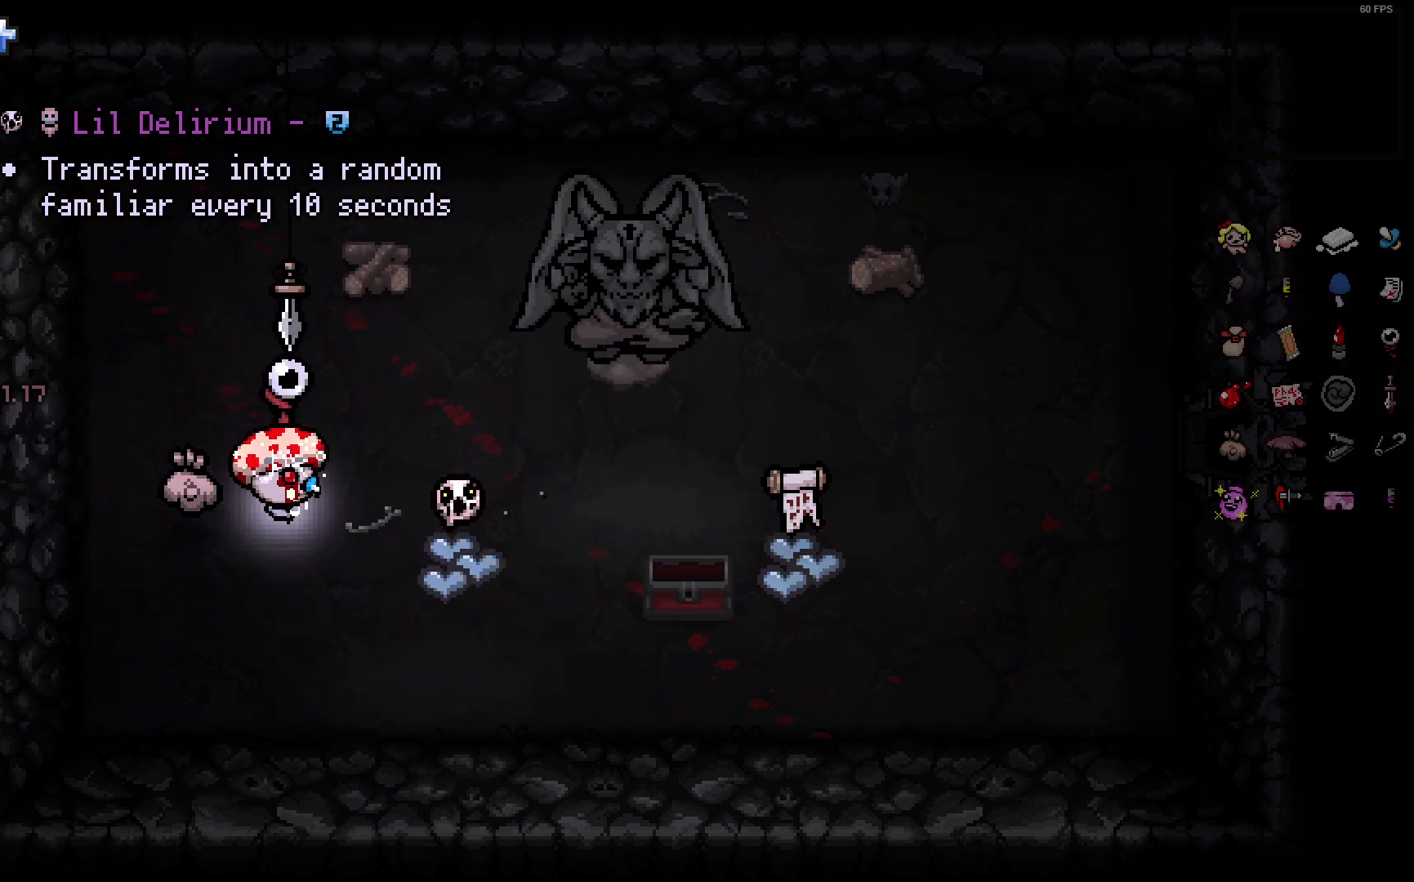
{"buttons": [], "left_stick": "right", "right_stick": "center", "events": [[117, "left_stick", "right"]]}
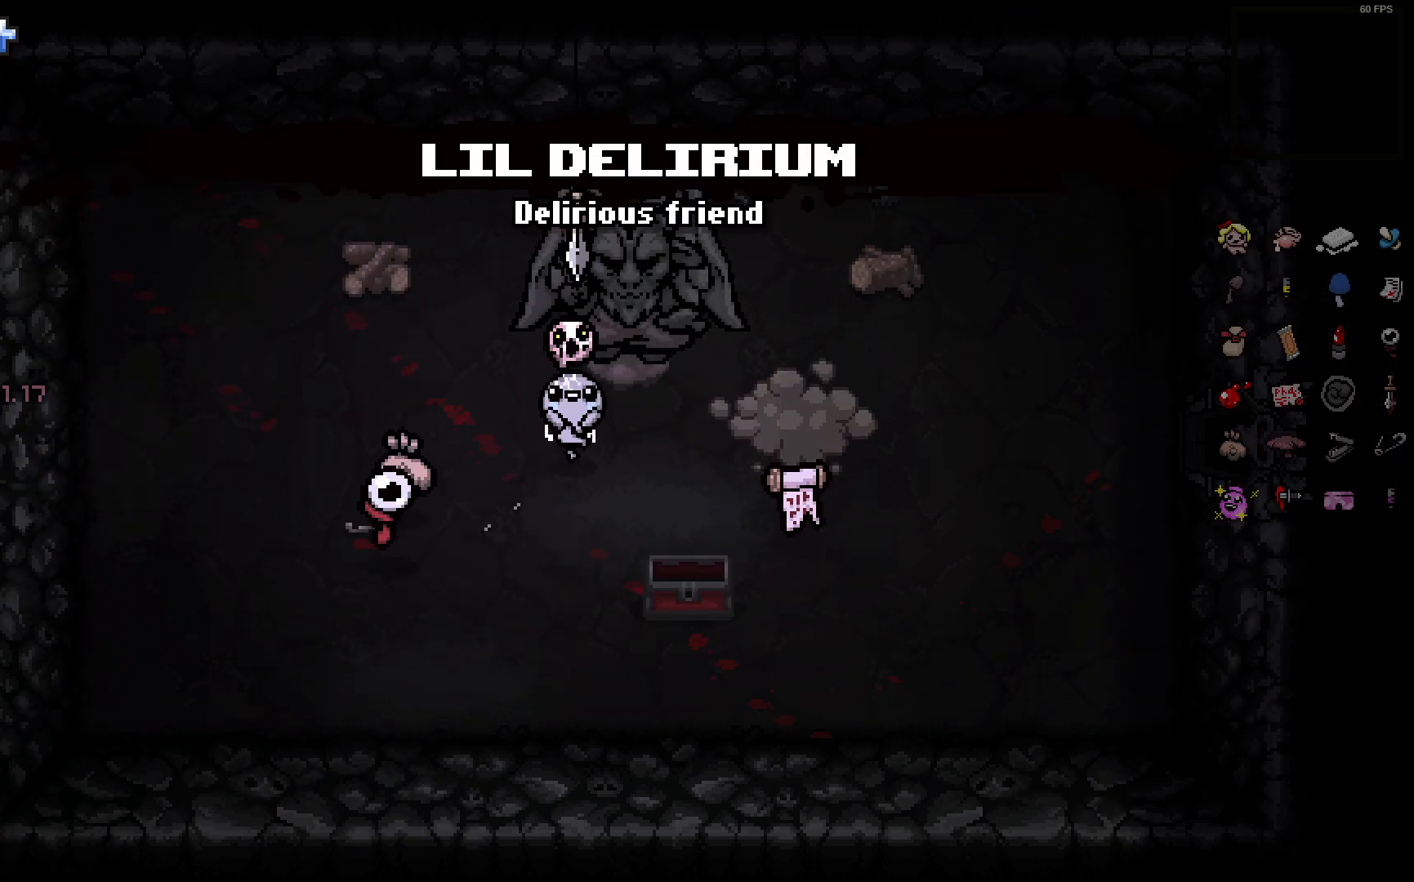
{"buttons": [], "left_stick": "right", "right_stick": "center", "events": []}
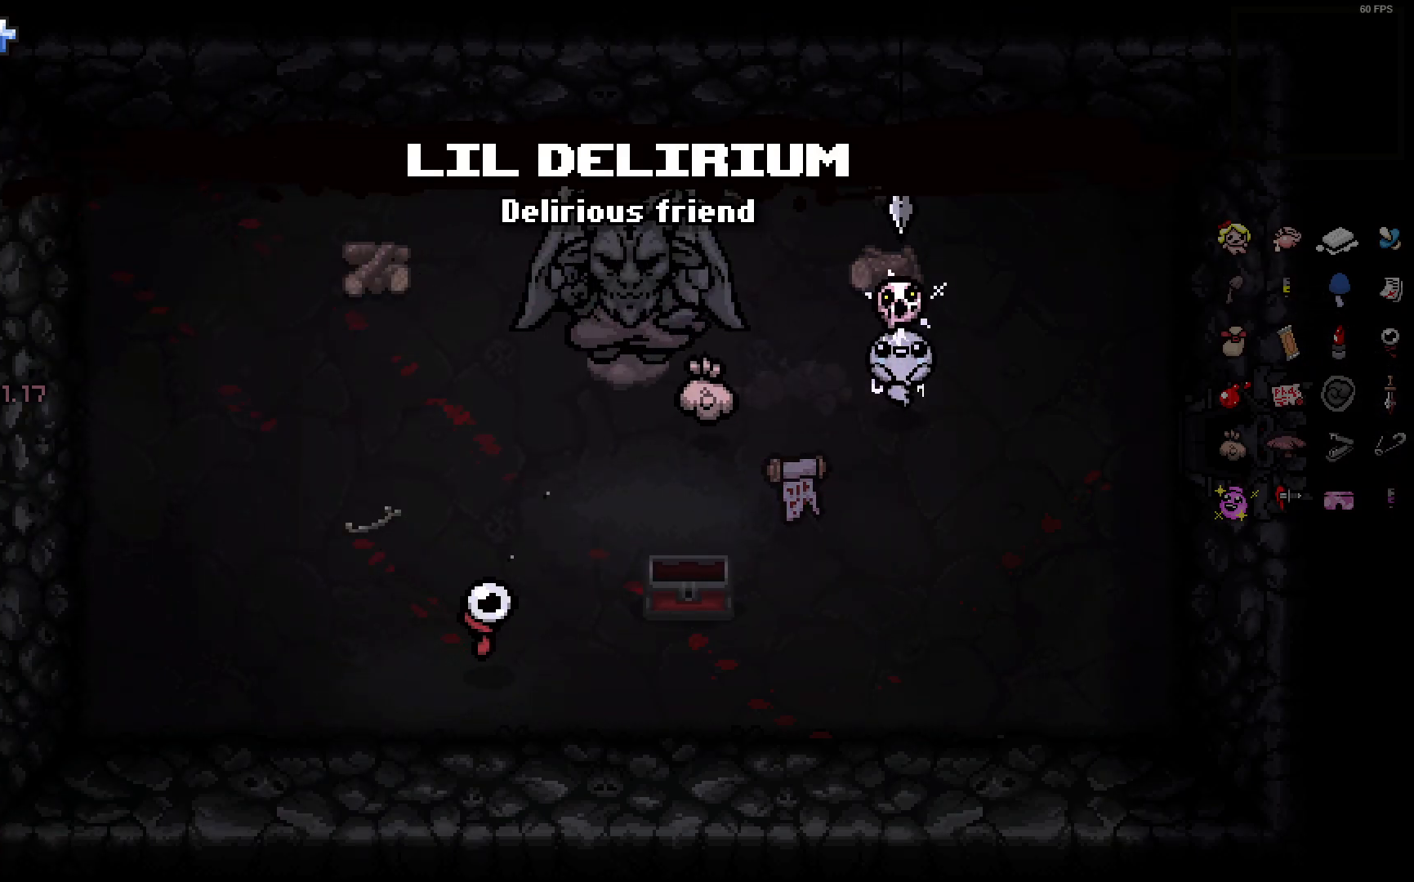
{"buttons": [], "left_stick": "right", "right_stick": "center", "events": []}
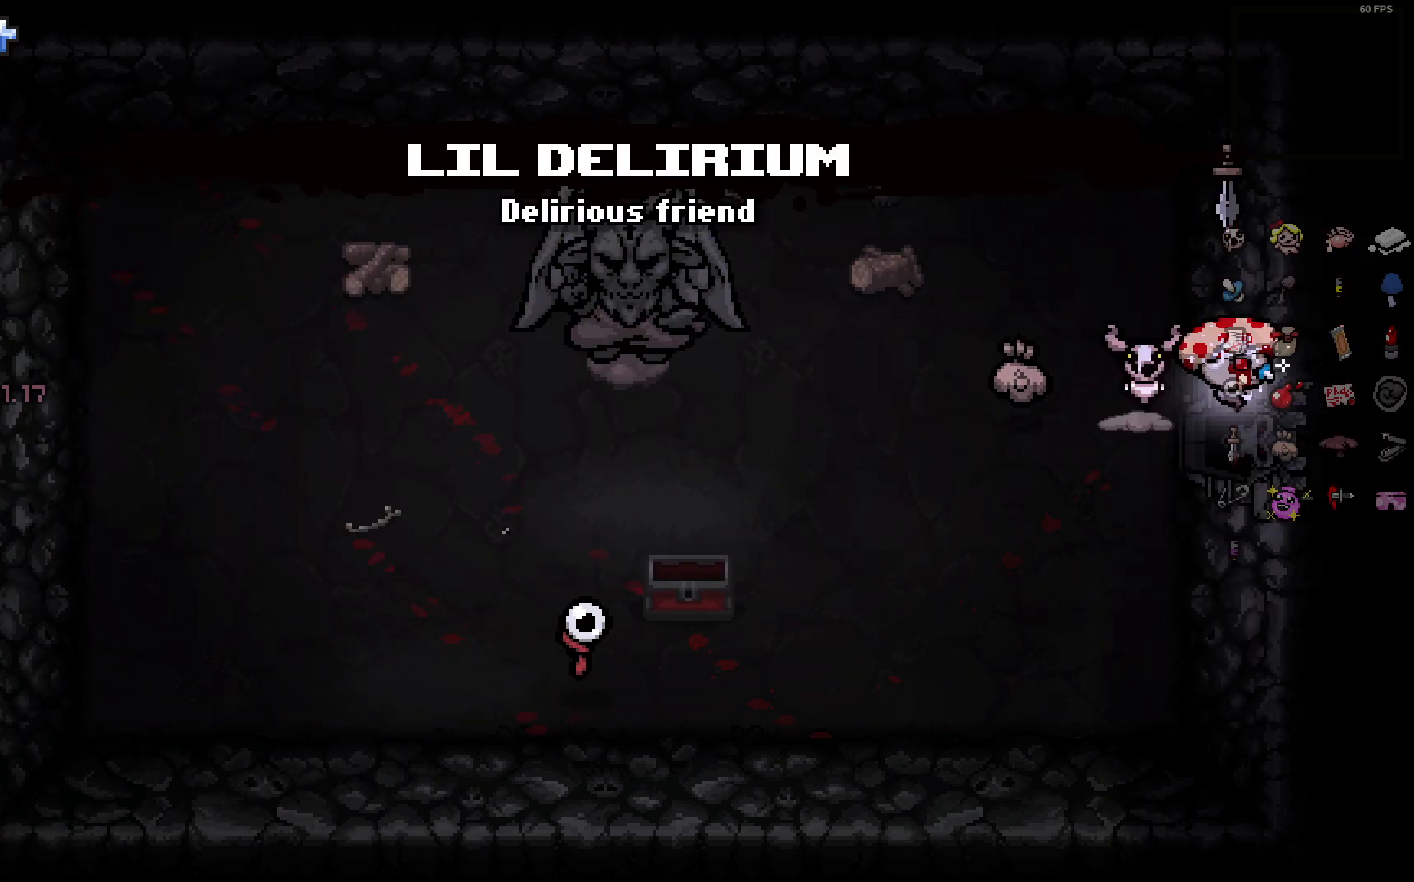
{"buttons": [], "left_stick": "up-right", "right_stick": "center", "events": [[133, "left_stick", "center"], [217, "left_stick", "right"], [483, "left_stick", "up-right"]]}
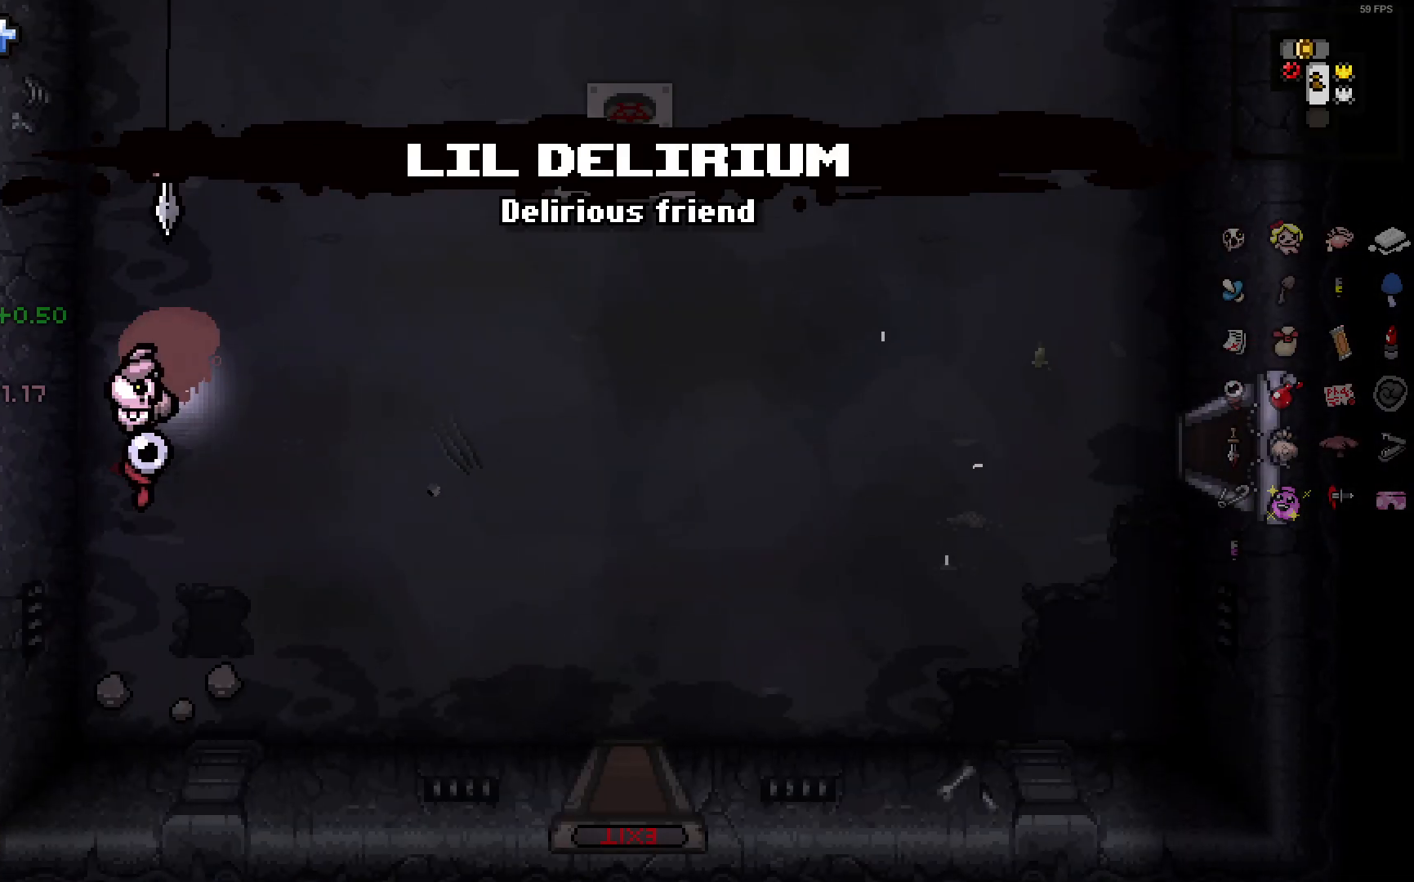
{"buttons": [], "left_stick": "up-right", "right_stick": "center", "events": []}
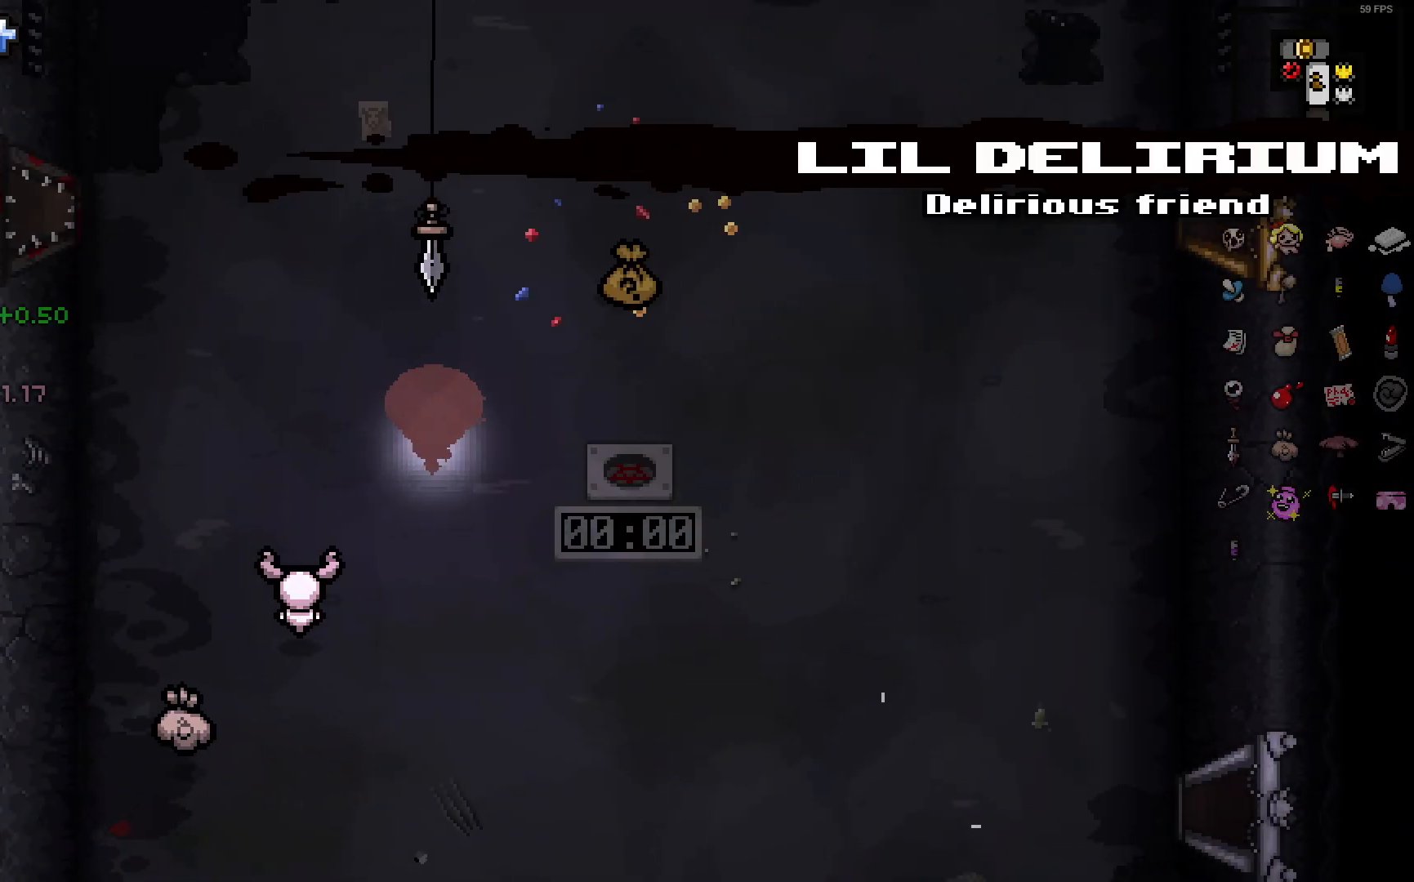
{"buttons": [], "left_stick": "left", "right_stick": "center", "events": [[467, "left_stick", "left"]]}
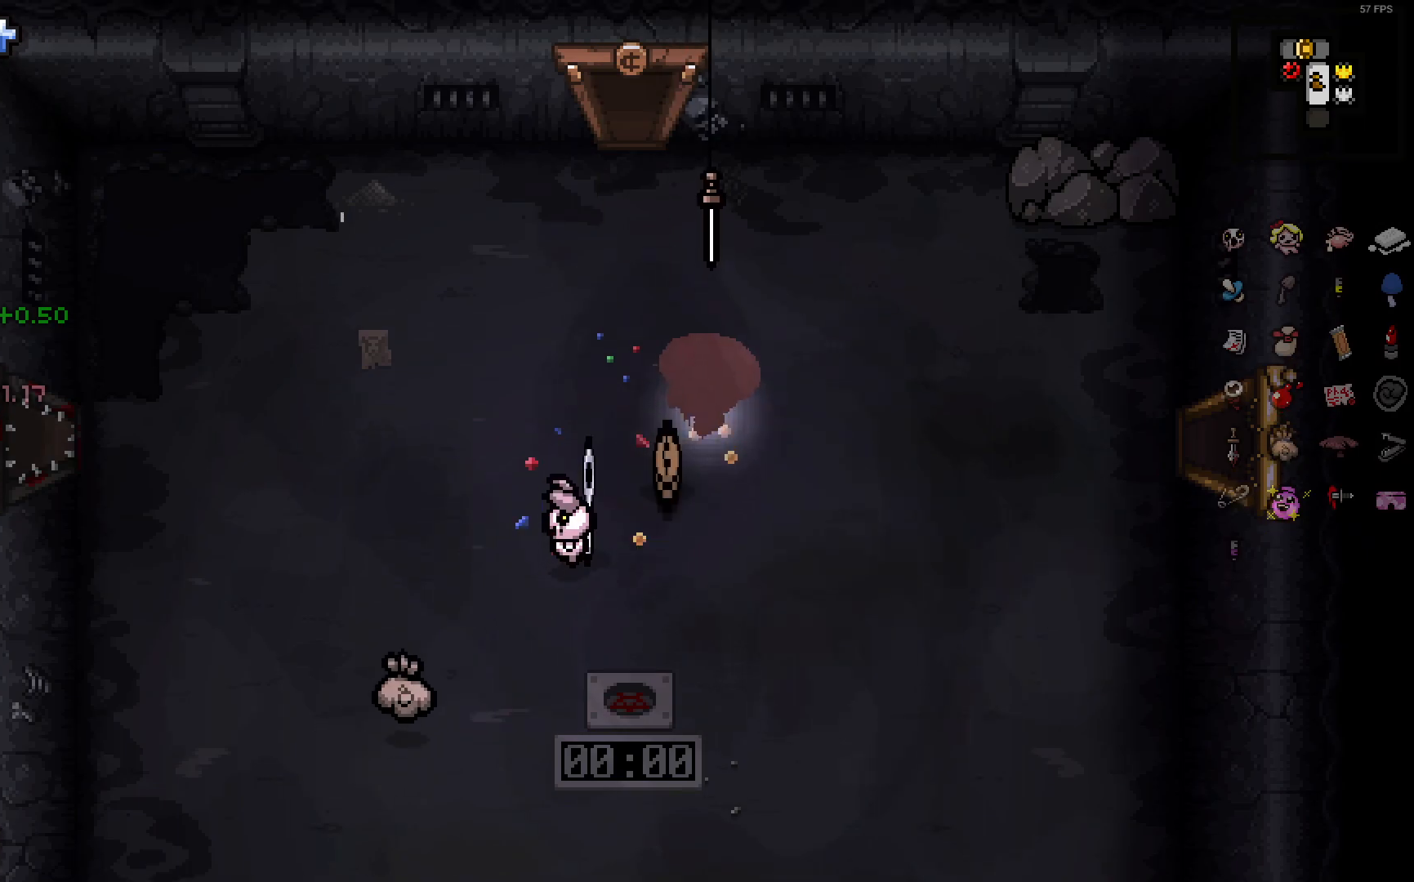
{"buttons": [], "left_stick": "up", "right_stick": "center", "events": [[17, "left_stick", "down-left"], [133, "left_stick", "down-right"], [400, "left_stick", "up"]]}